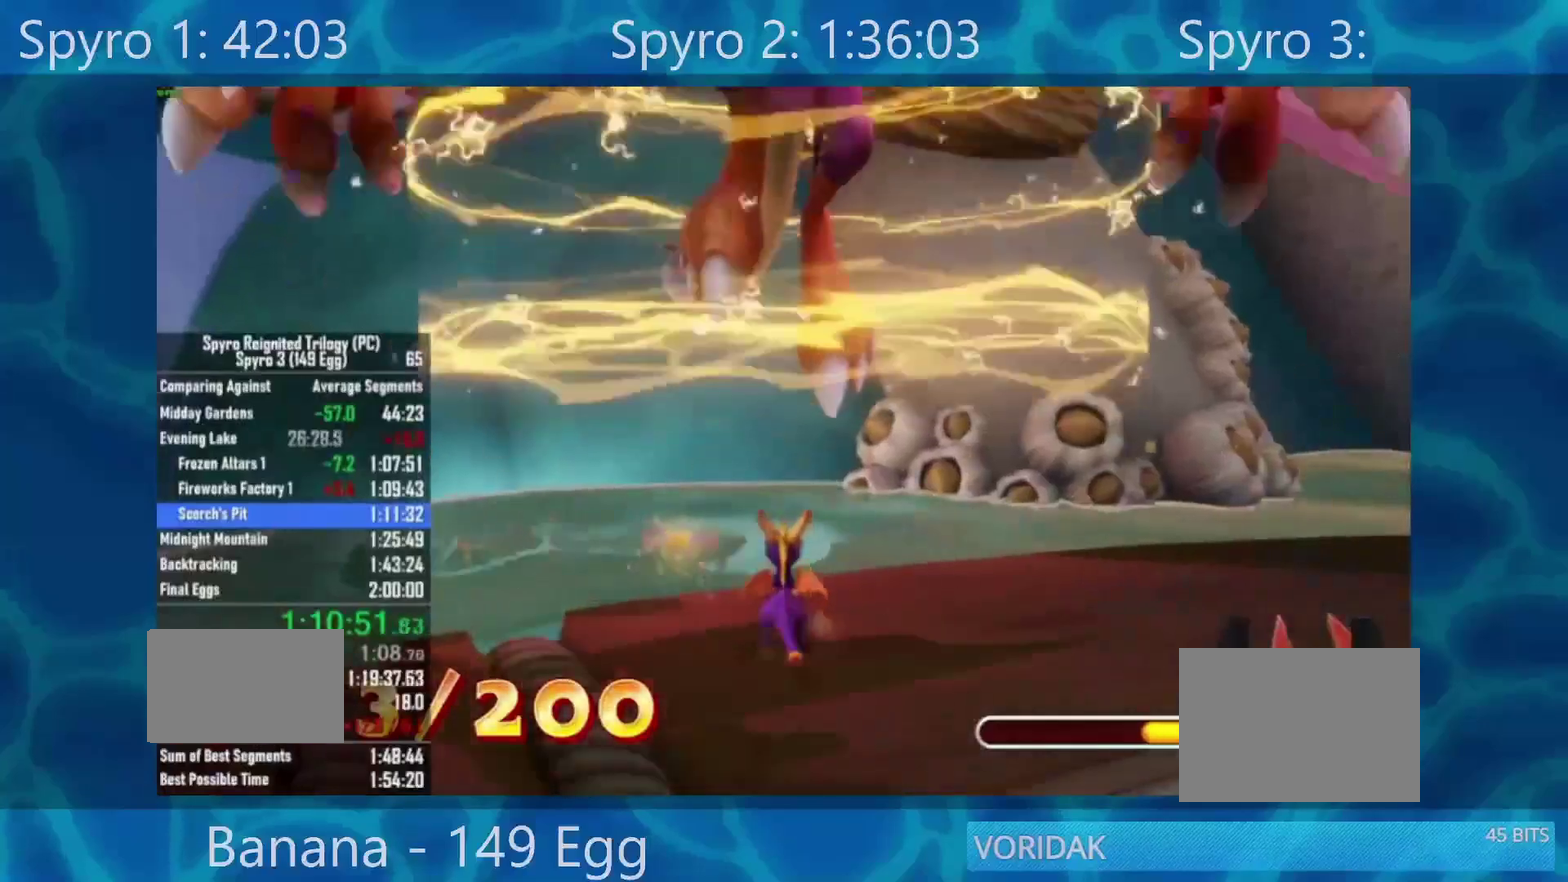
Gameplay with a controller (Xbox layout); each line is a JSON object with the inputs held at the frame after it. "events" lists button and stick changes between this image and that frame as [ms after this image, input, new state], when the widget could be followed in between.
{"buttons": [], "left_stick": "up", "right_stick": "center", "events": [[467, "left_stick", "up"]]}
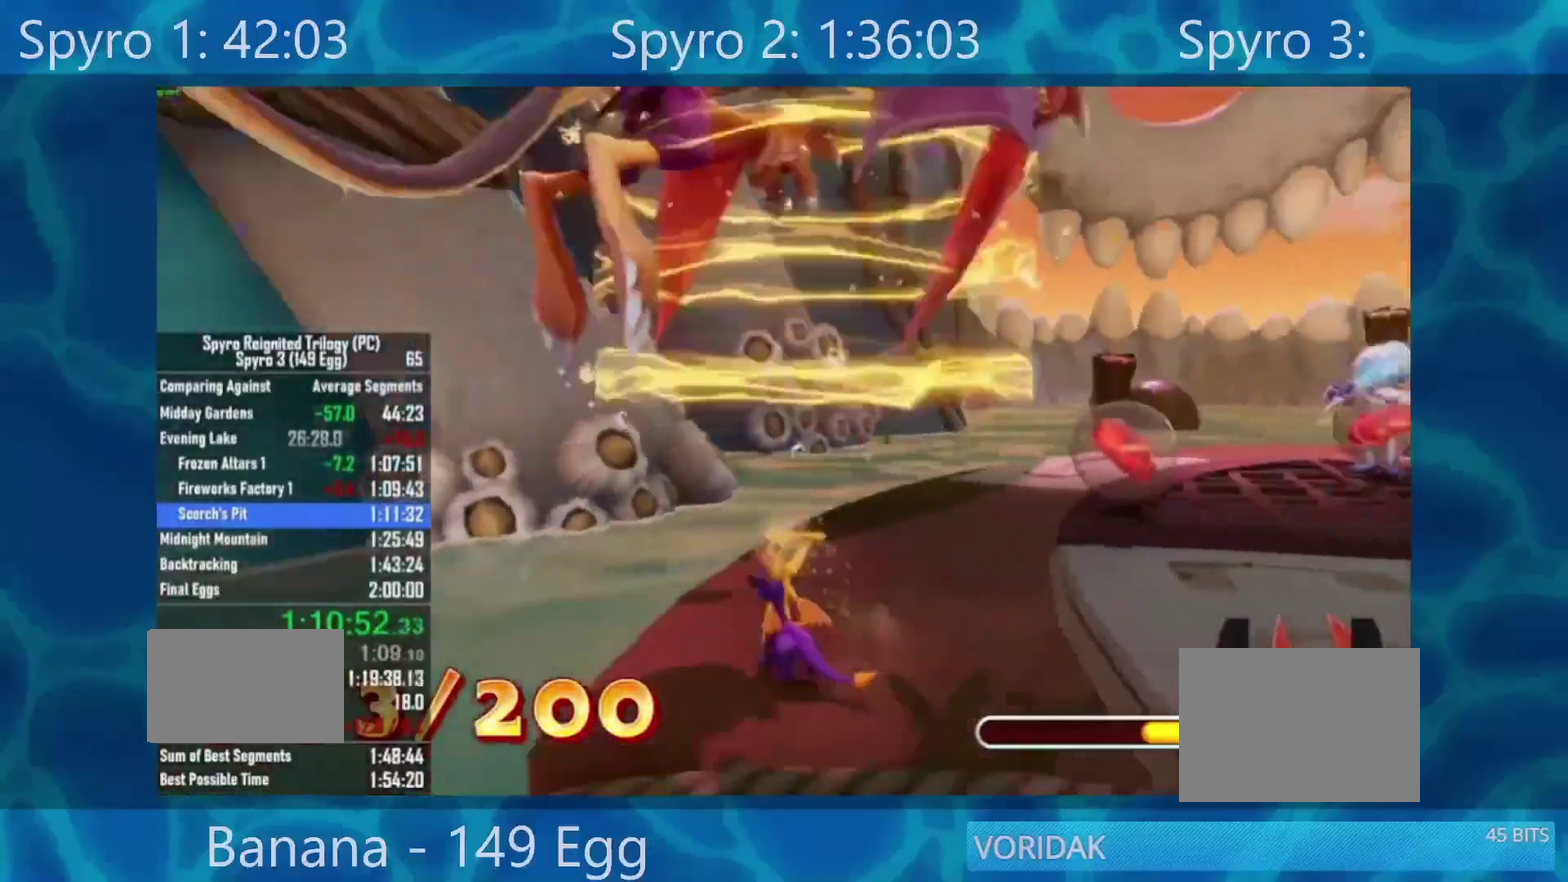
{"buttons": [], "left_stick": "up", "right_stick": "center", "events": [[167, "A", "down"], [300, "A", "up"]]}
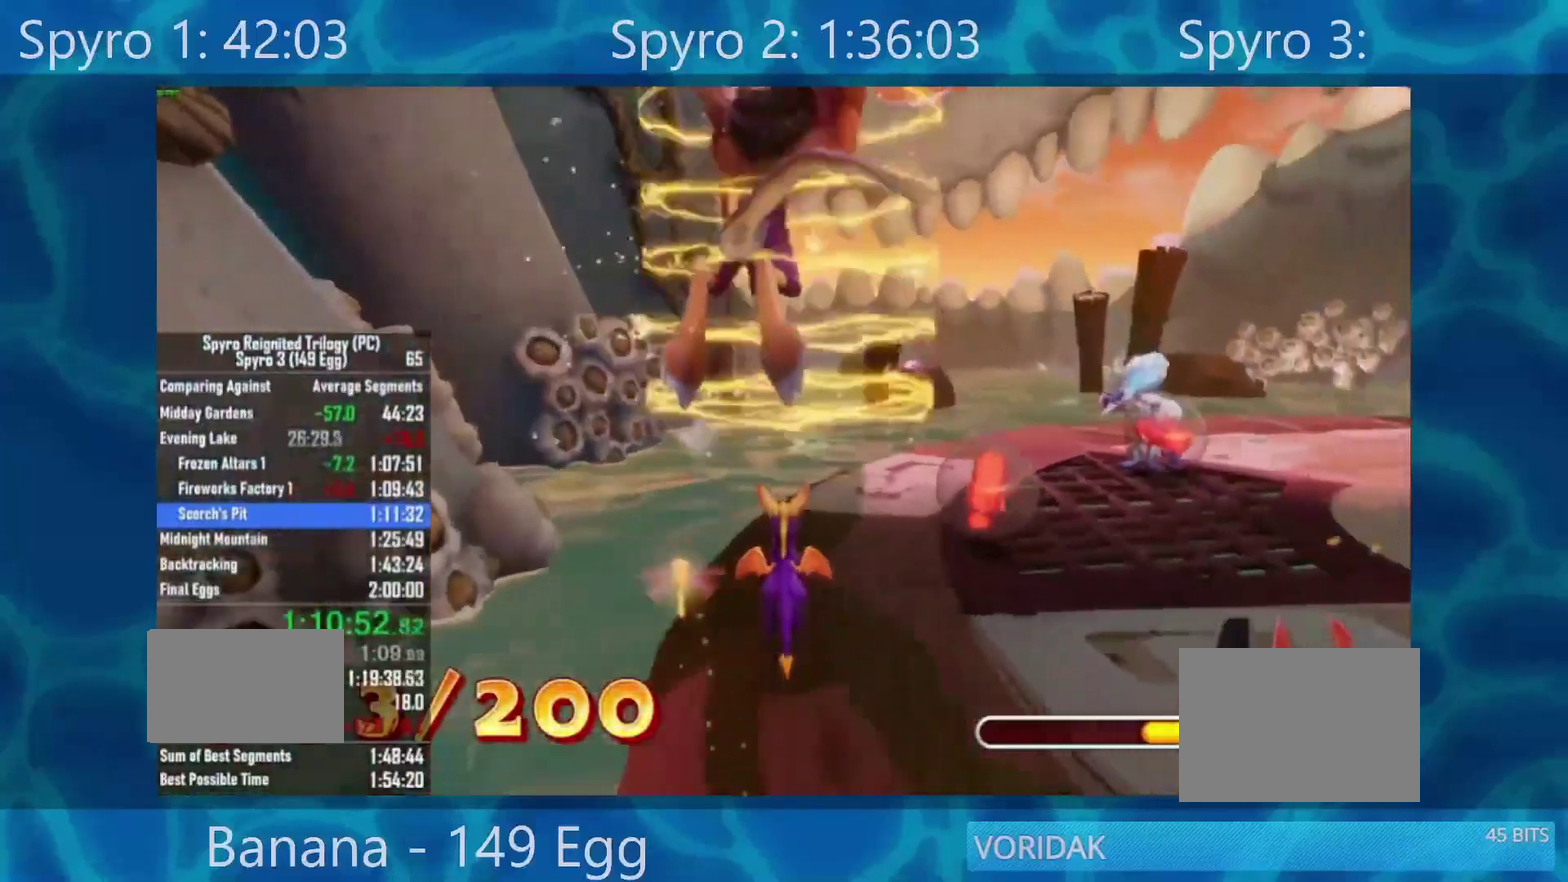
{"buttons": [], "left_stick": "up", "right_stick": "center", "events": [[33, "R2", "down"], [333, "R2", "up"]]}
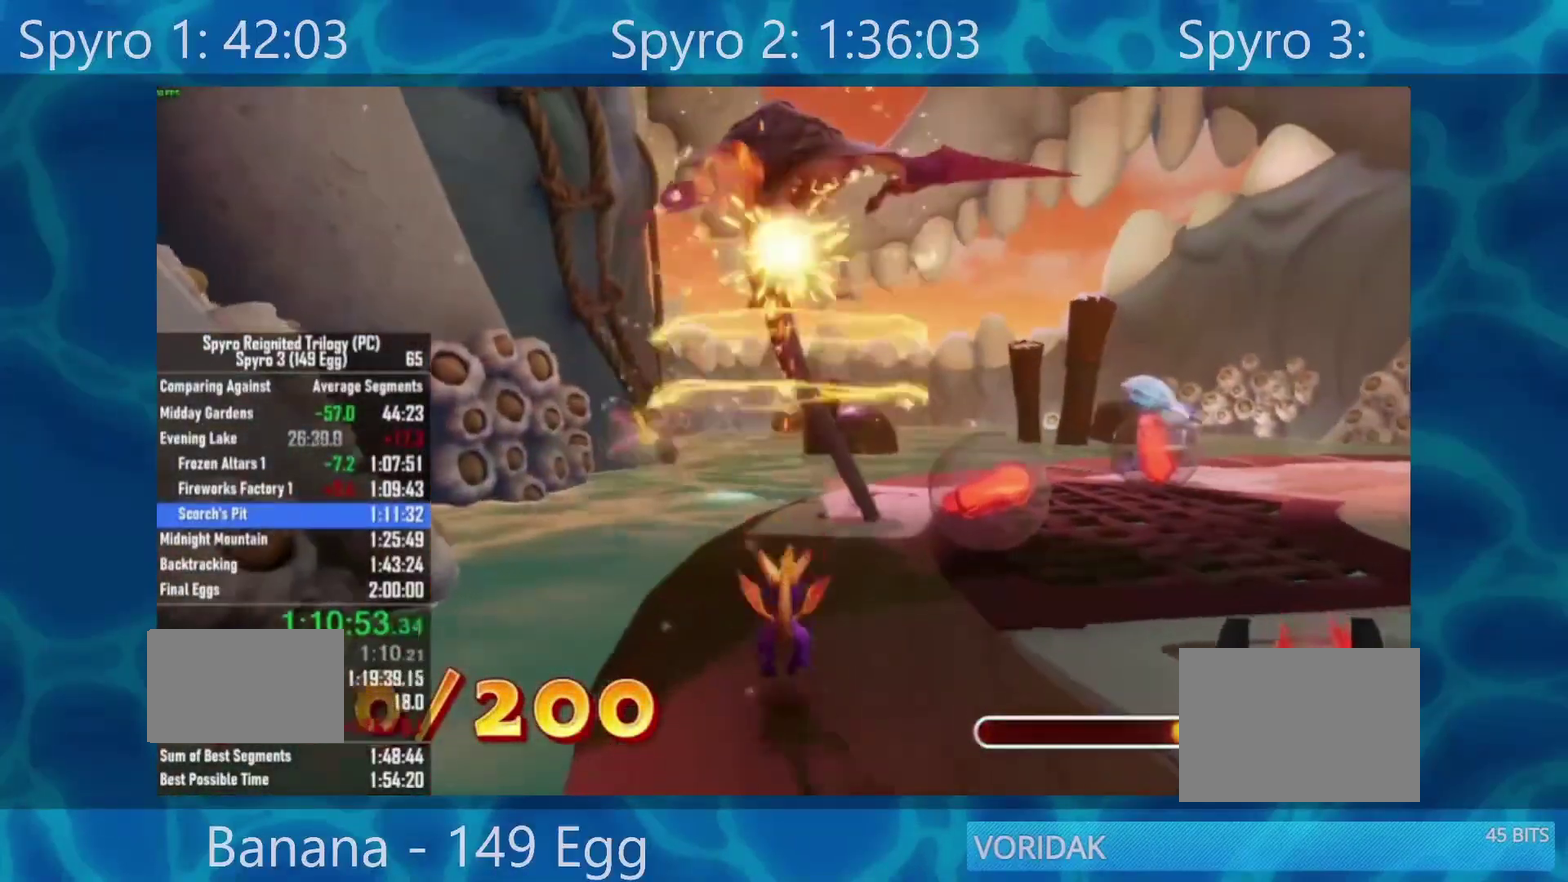
{"buttons": ["X"], "left_stick": "up", "right_stick": "center", "events": [[67, "X", "down"]]}
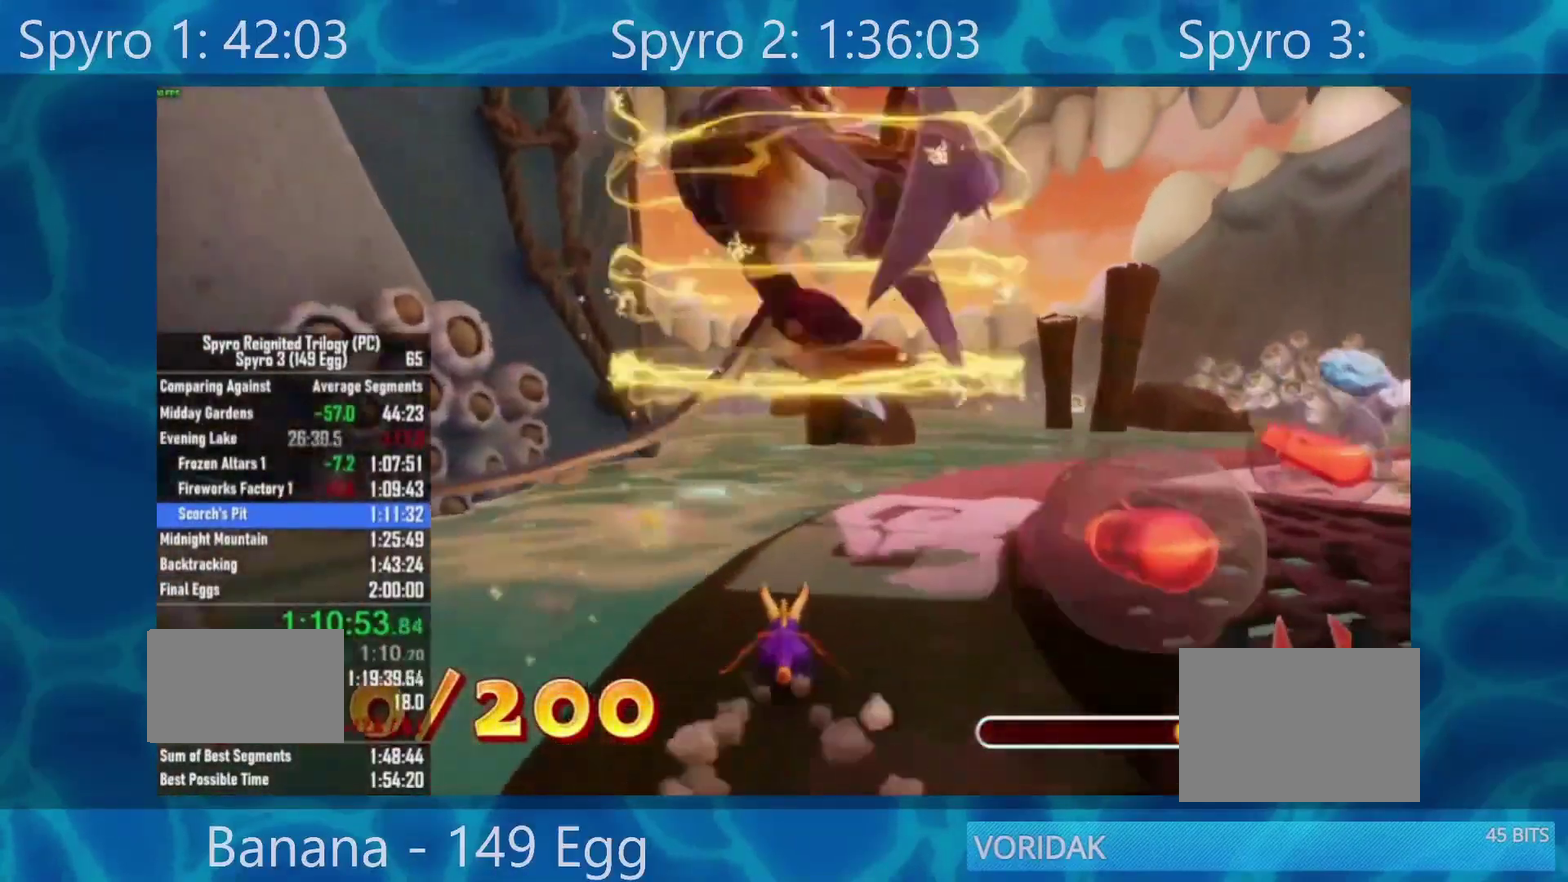
{"buttons": [], "left_stick": "up-right", "right_stick": "center", "events": [[67, "X", "up"], [67, "left_stick", "up-right"]]}
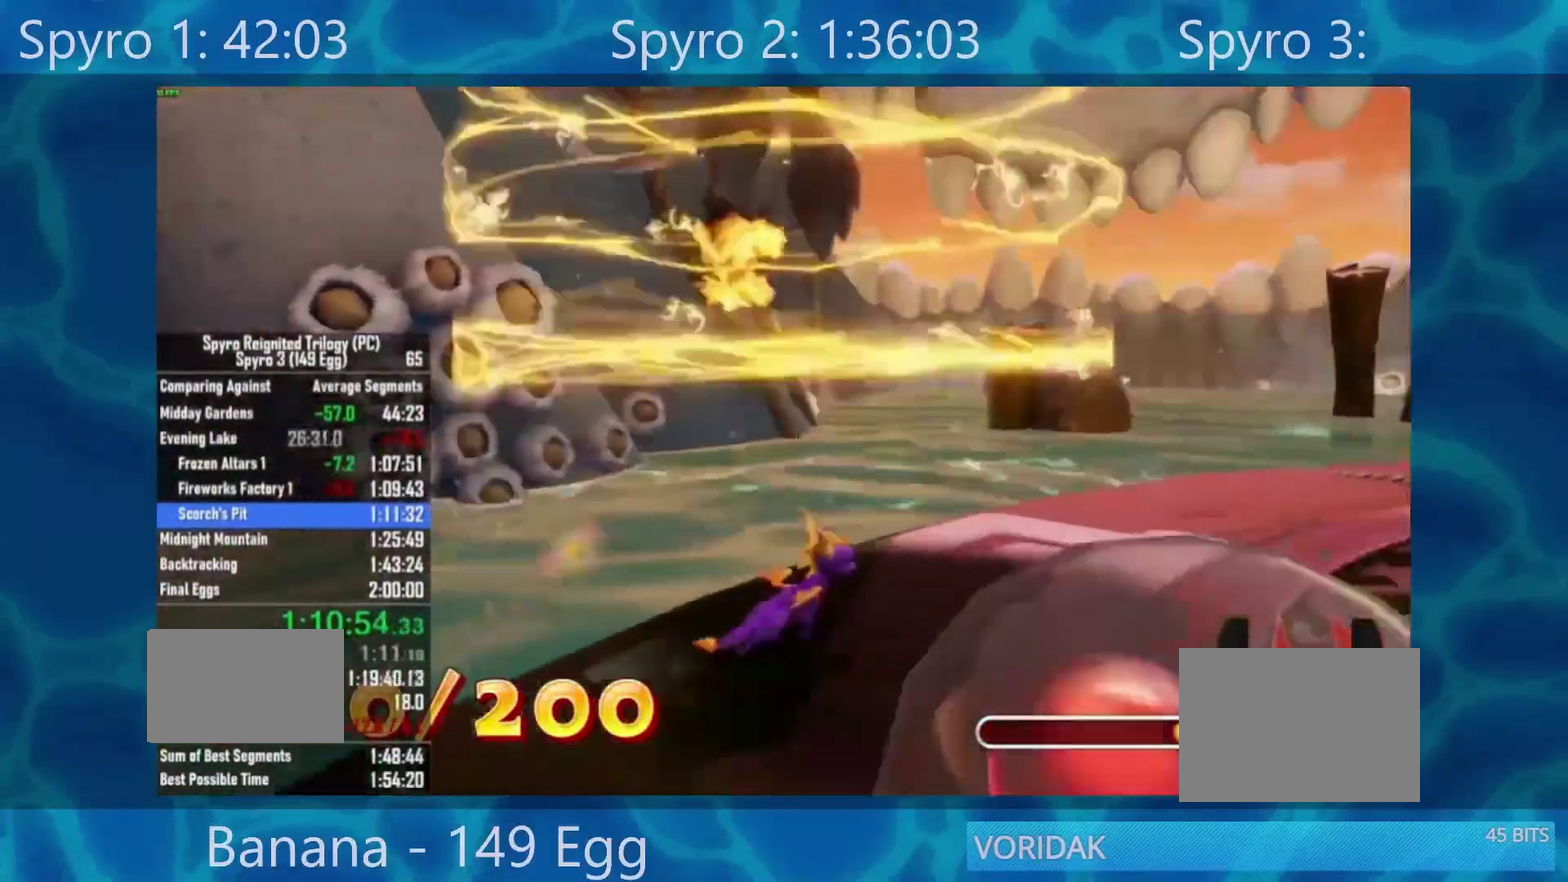
{"buttons": [], "left_stick": "up-right", "right_stick": "center", "events": [[117, "left_stick", "center"], [483, "left_stick", "up-right"]]}
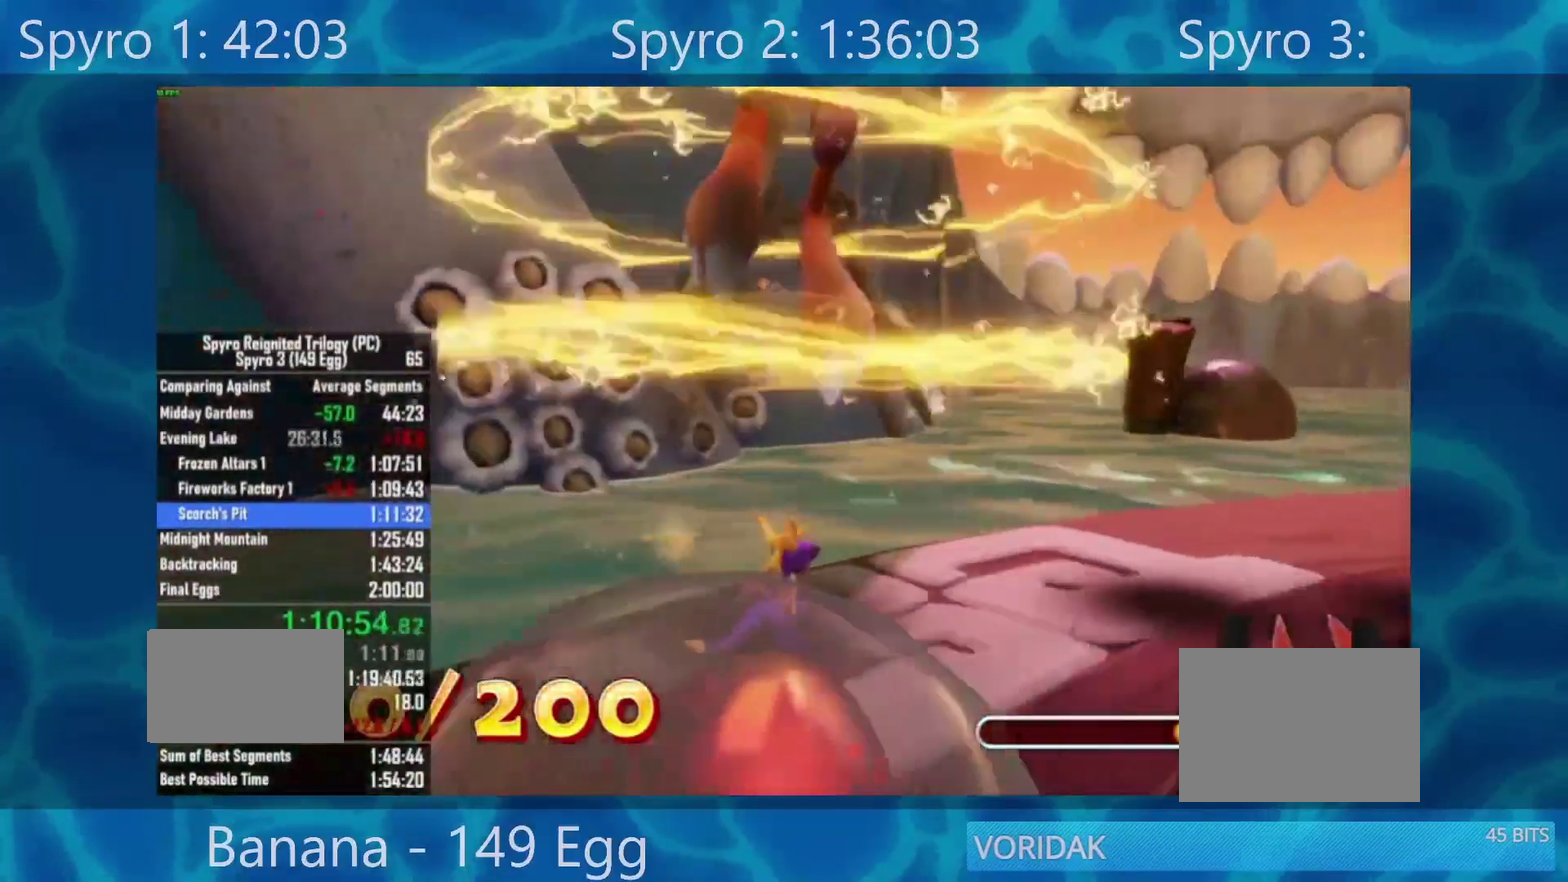
{"buttons": [], "left_stick": "right", "right_stick": "center", "events": [[317, "left_stick", "center"], [400, "left_stick", "right"]]}
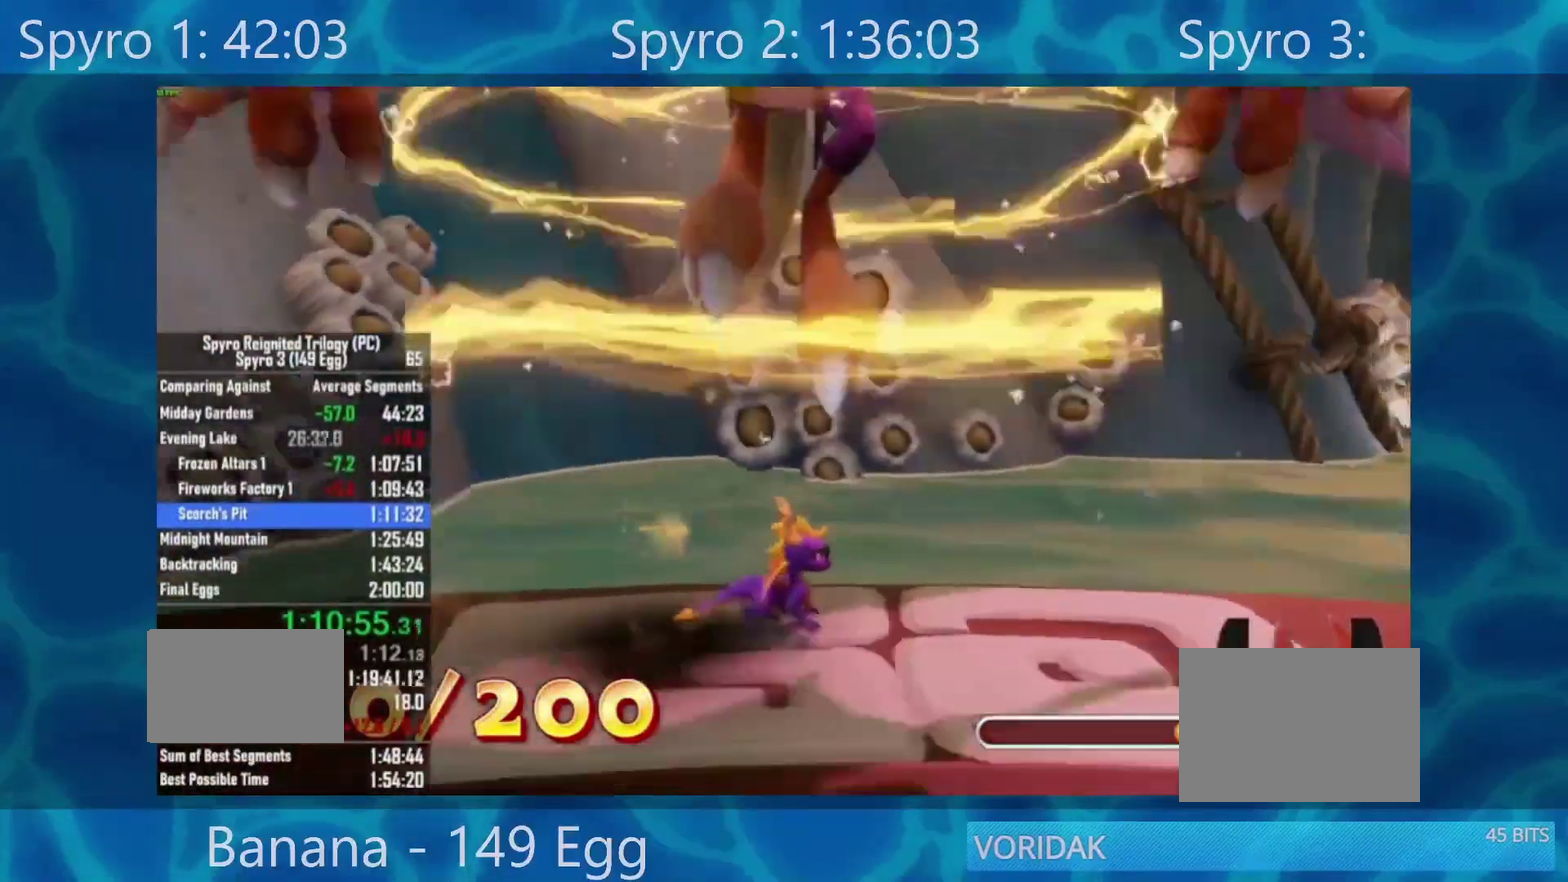
{"buttons": [], "left_stick": "center", "right_stick": "center", "events": [[200, "left_stick", "down-right"], [383, "left_stick", "center"]]}
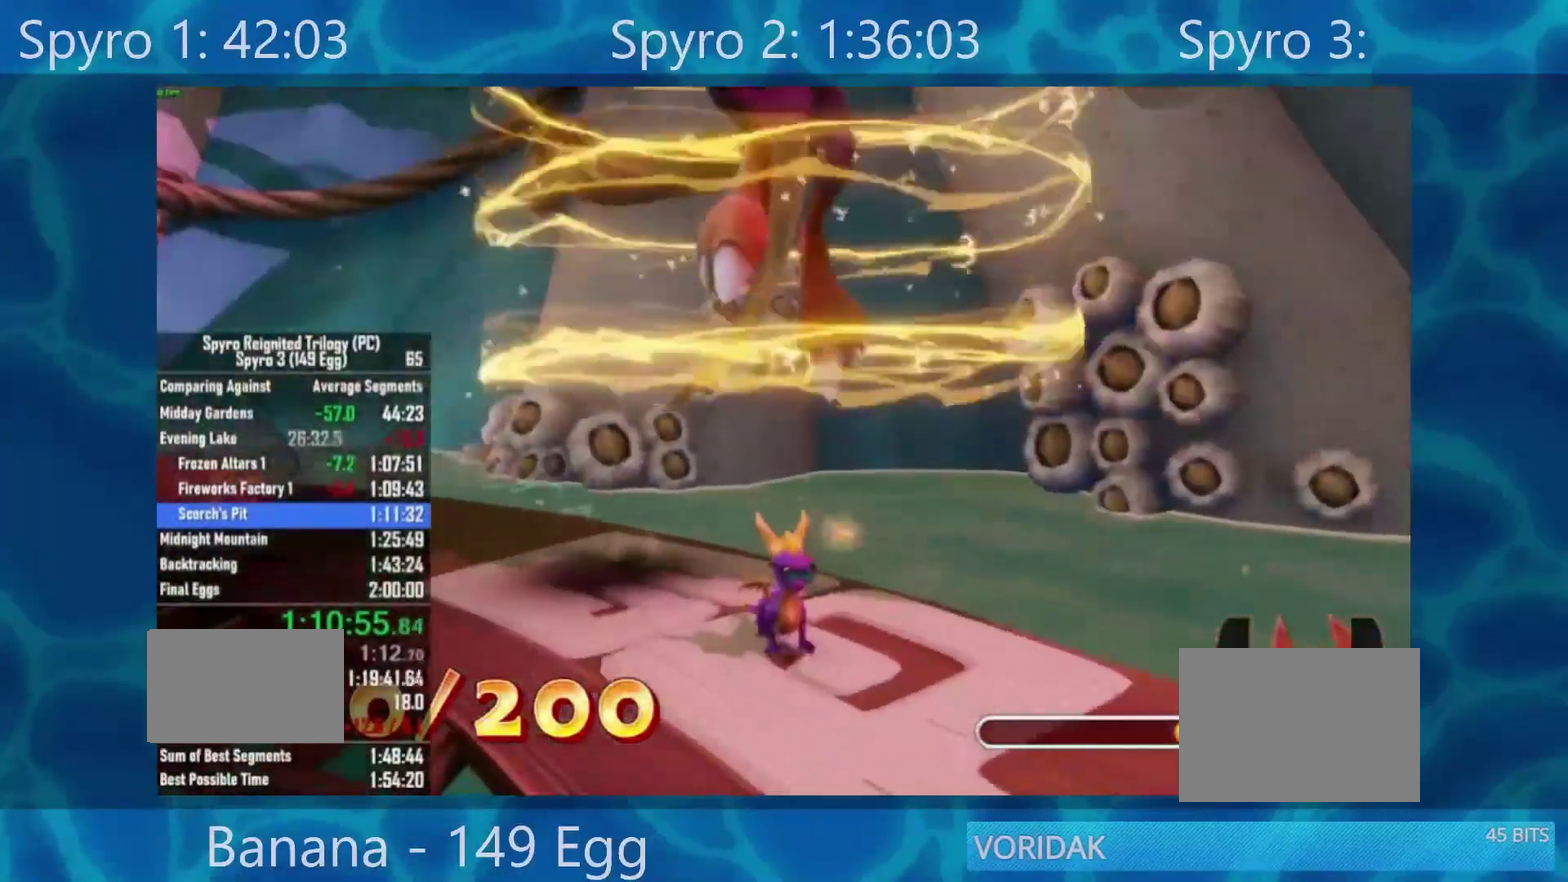
{"buttons": [], "left_stick": "center", "right_stick": "center", "events": [[233, "left_stick", "down"], [367, "left_stick", "center"]]}
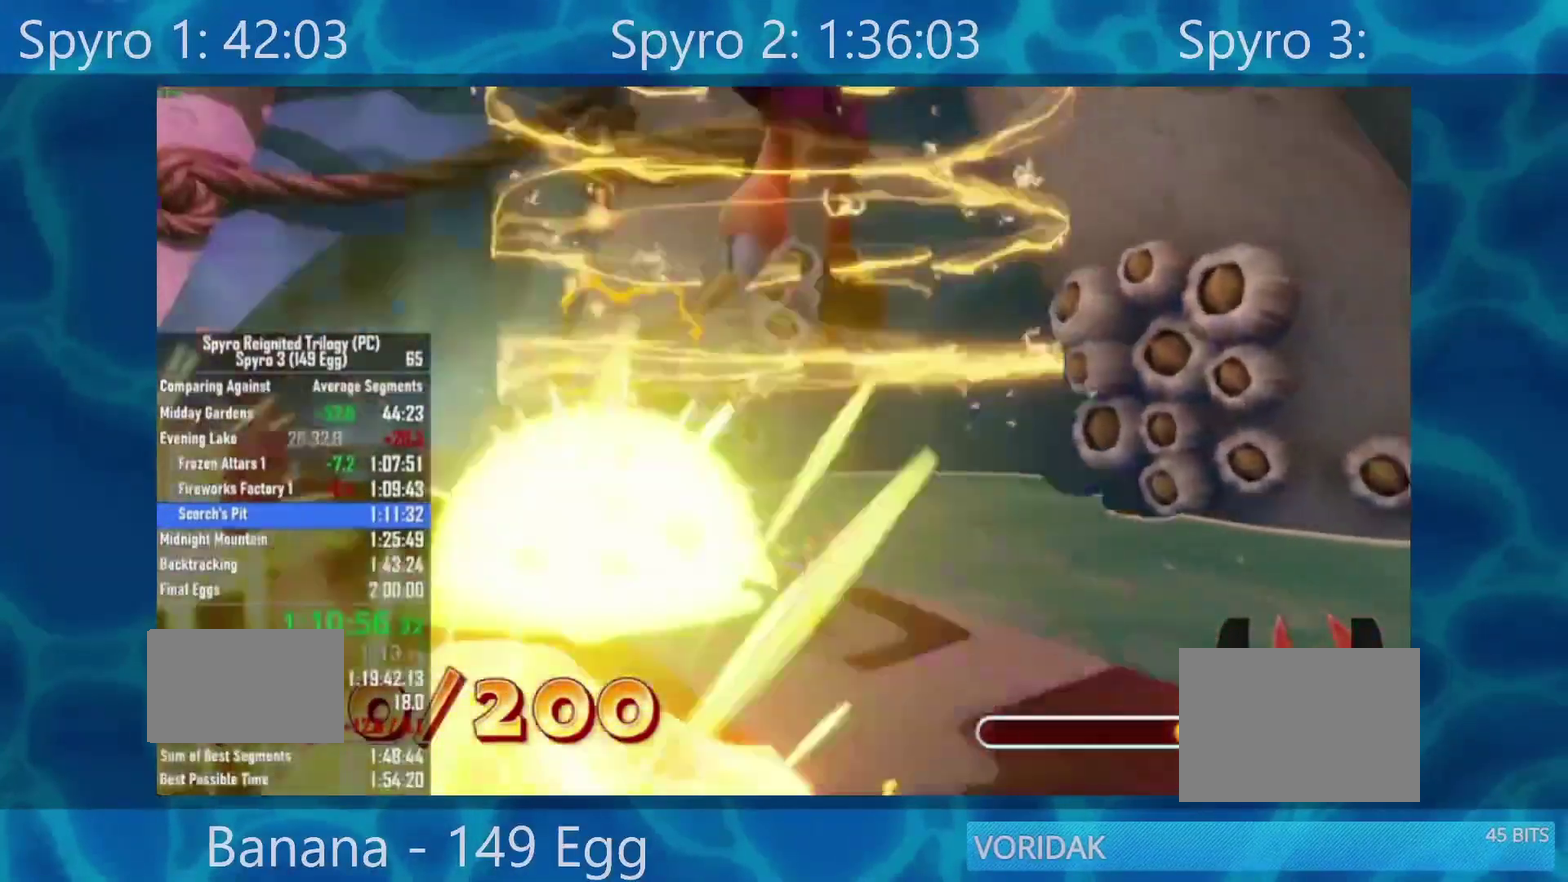
{"buttons": [], "left_stick": "up-left", "right_stick": "center", "events": [[367, "left_stick", "up-left"]]}
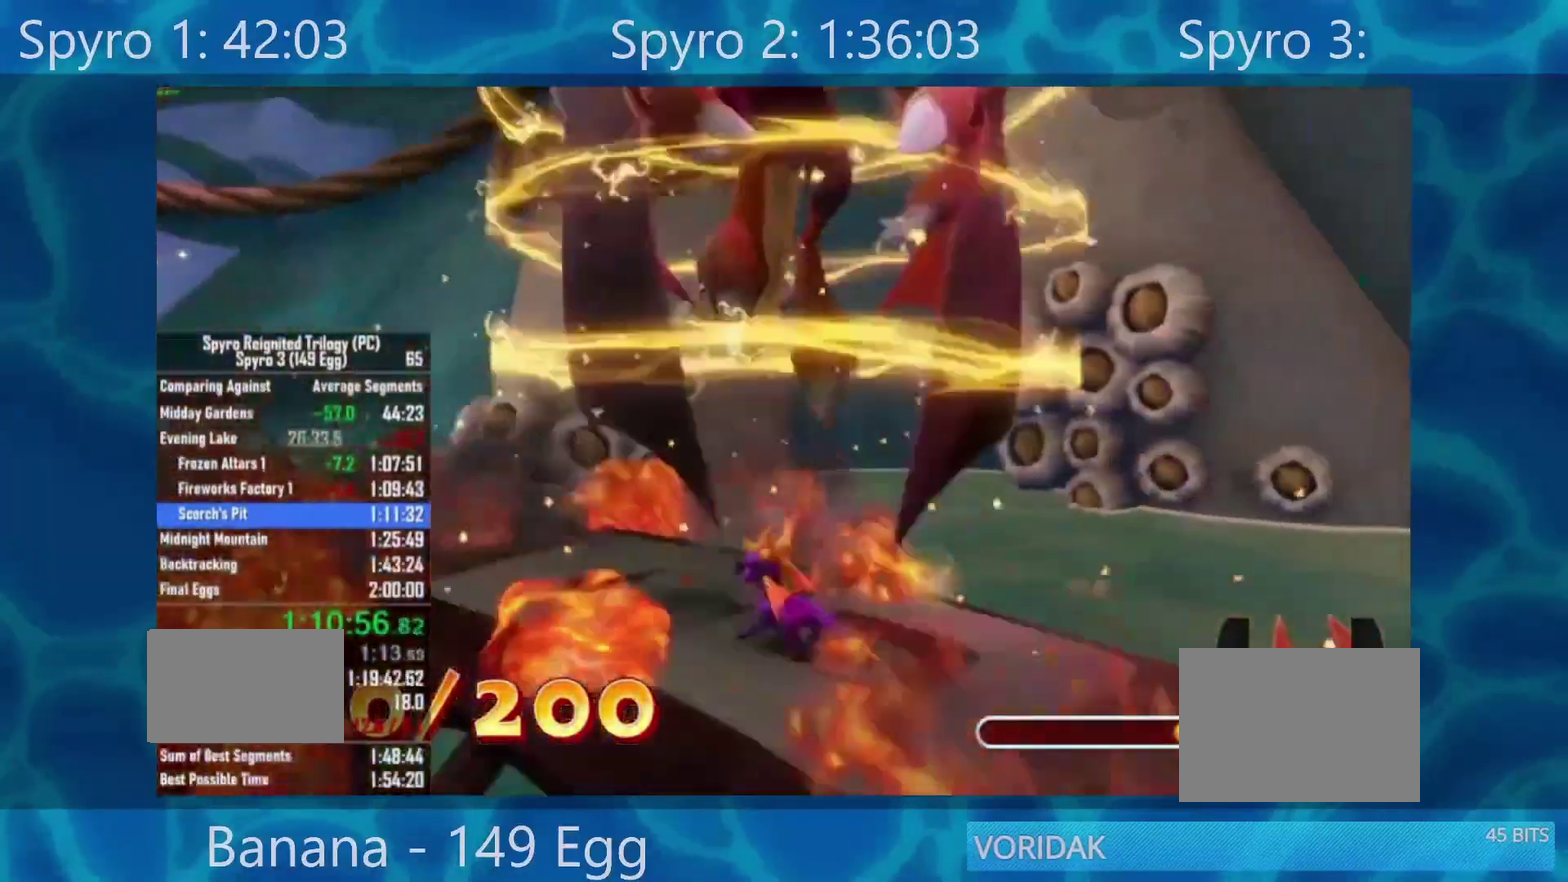
{"buttons": [], "left_stick": "up", "right_stick": "center", "events": [[300, "left_stick", "up"]]}
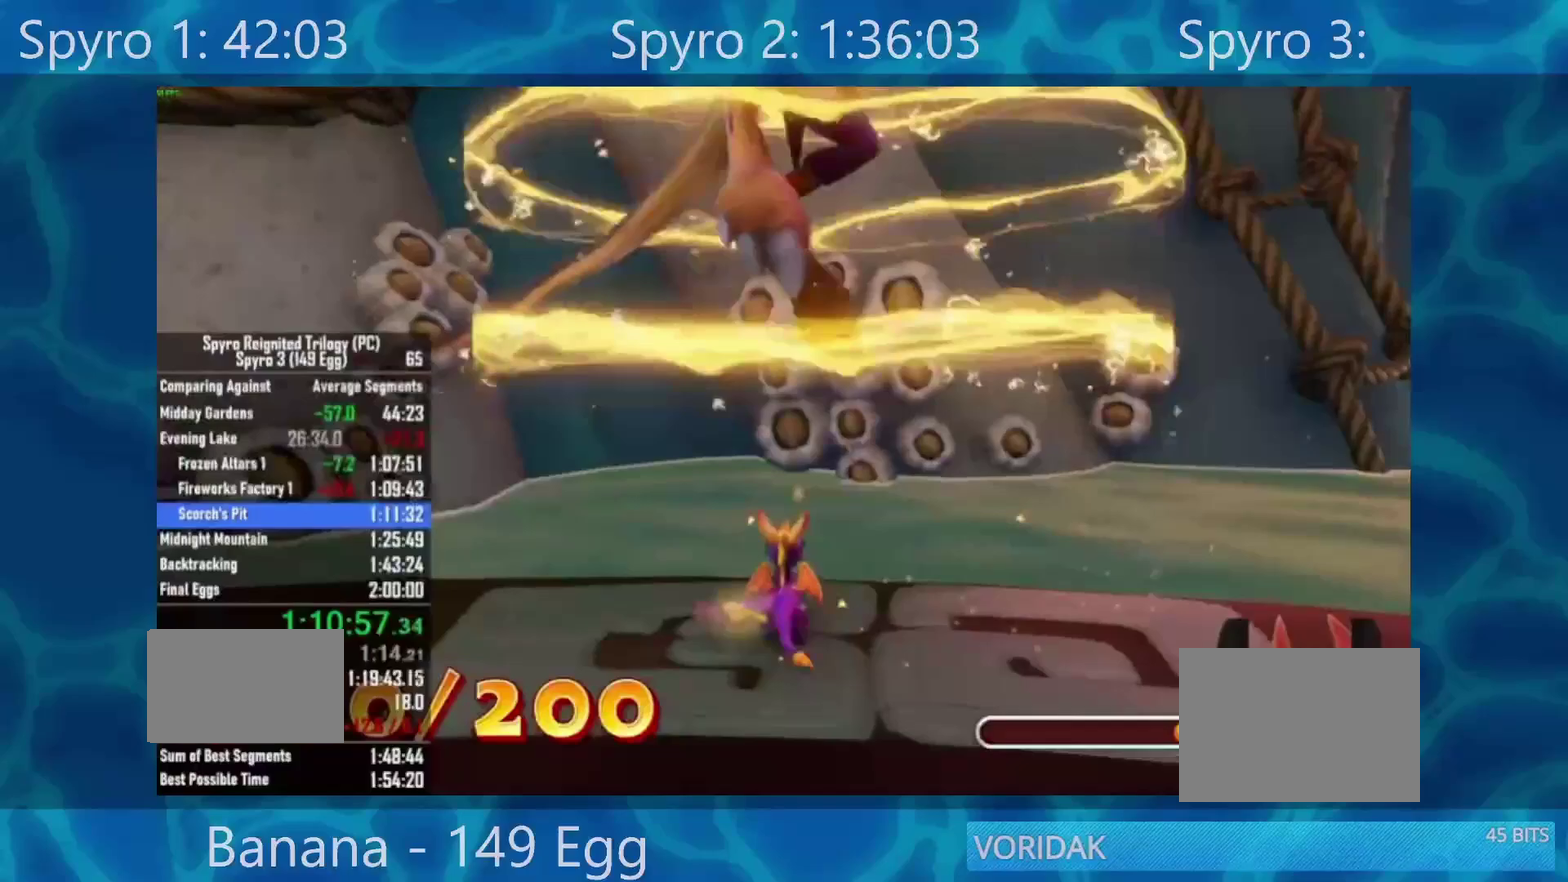
{"buttons": [], "left_stick": "center", "right_stick": "center", "events": [[100, "left_stick", "center"]]}
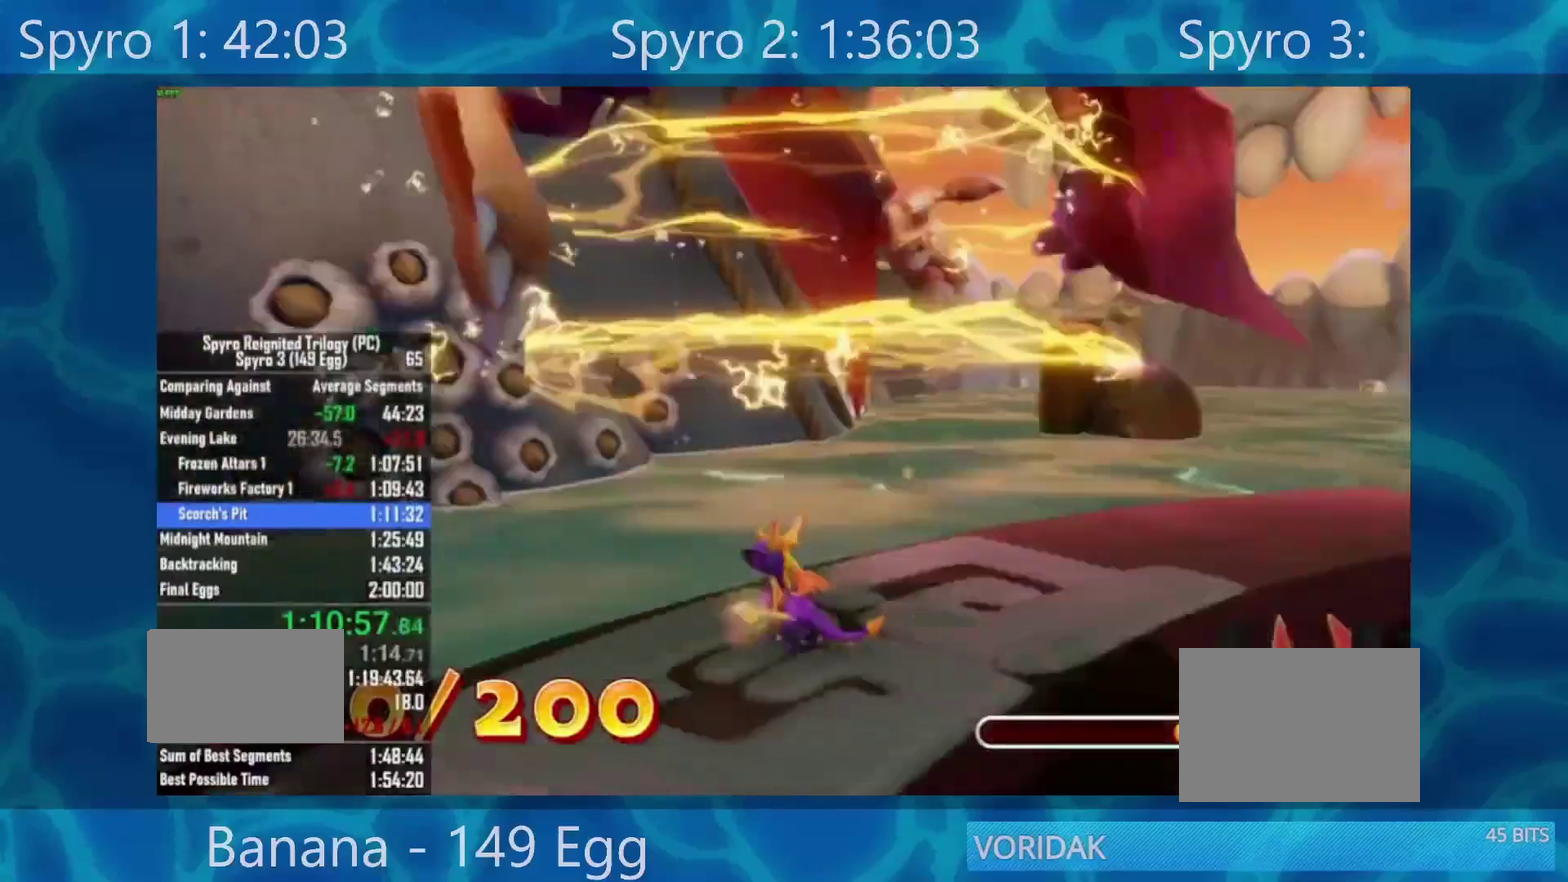
{"buttons": ["A"], "left_stick": "up", "right_stick": "center", "events": [[17, "left_stick", "up"], [400, "A", "down"]]}
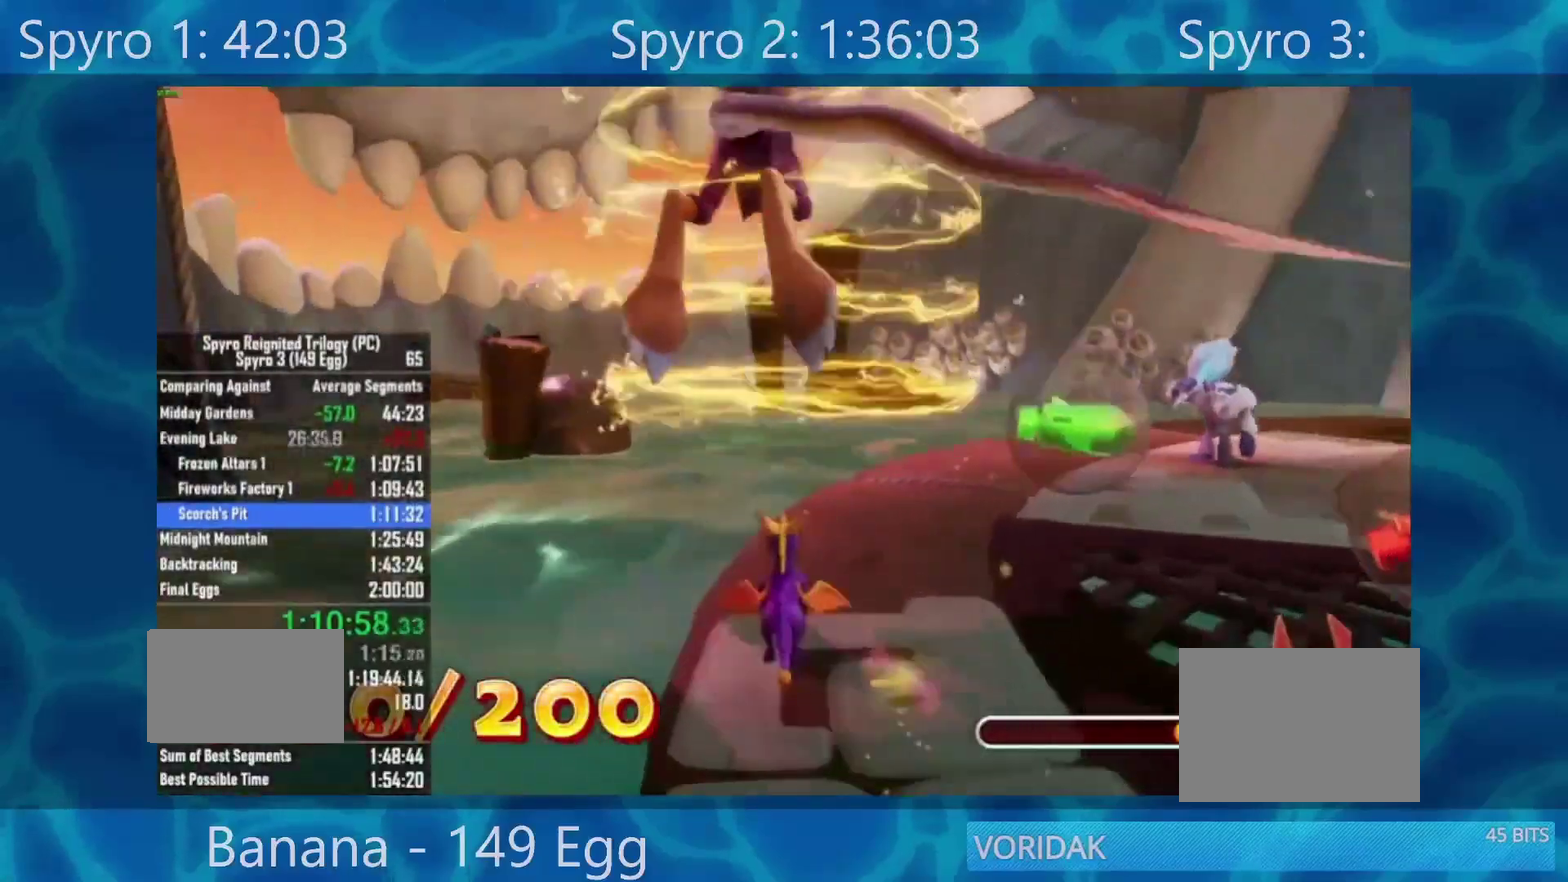
{"buttons": ["R2"], "left_stick": "up", "right_stick": "center", "events": [[17, "A", "up"], [300, "R2", "down"]]}
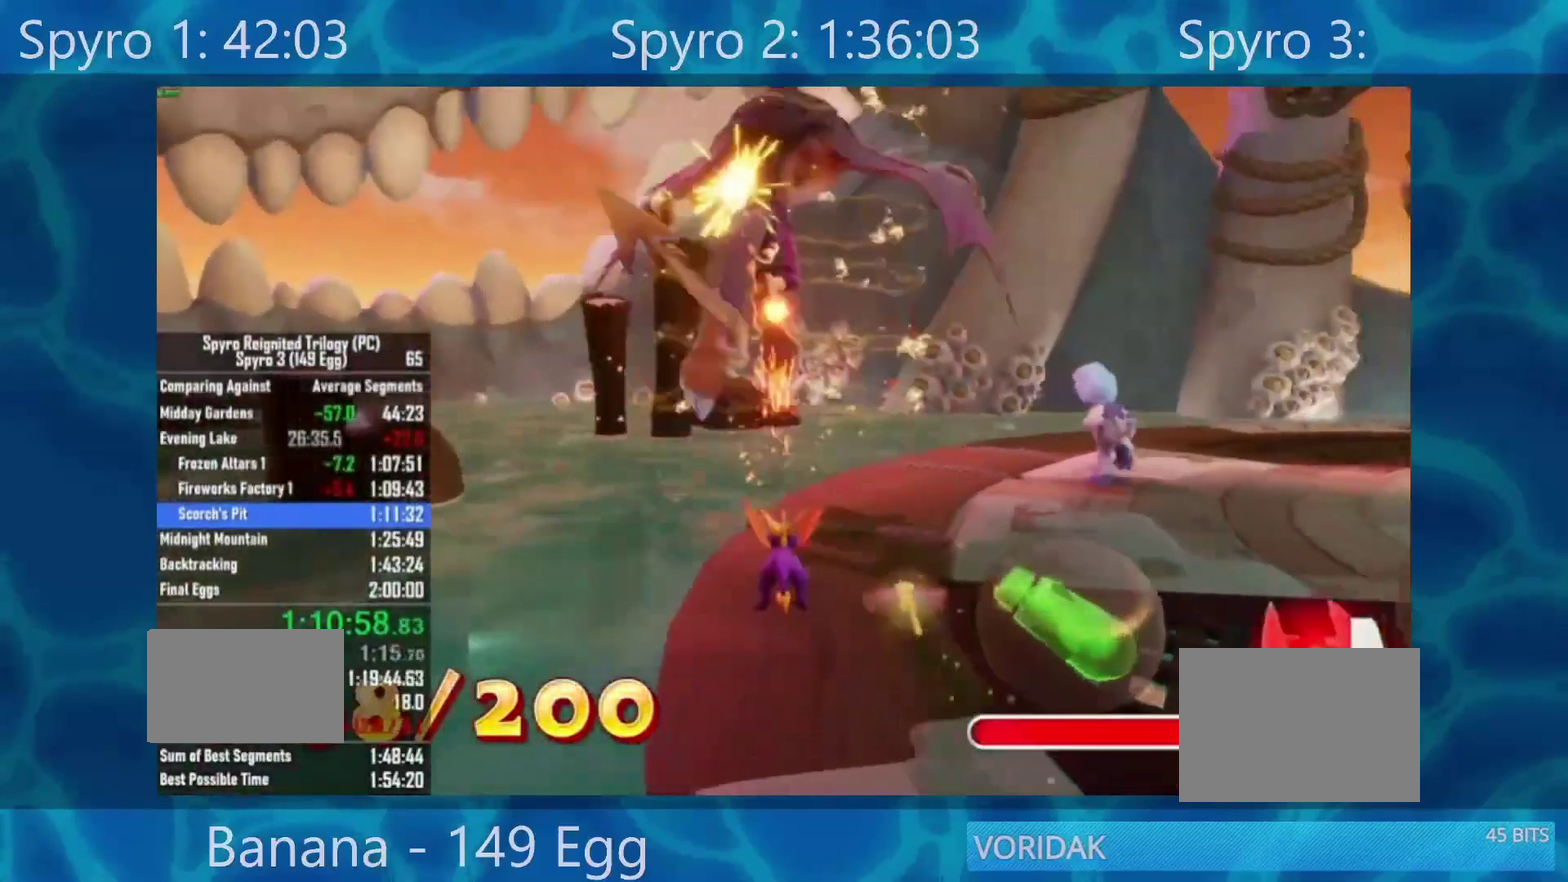
{"buttons": [], "left_stick": "down-right", "right_stick": "center"}
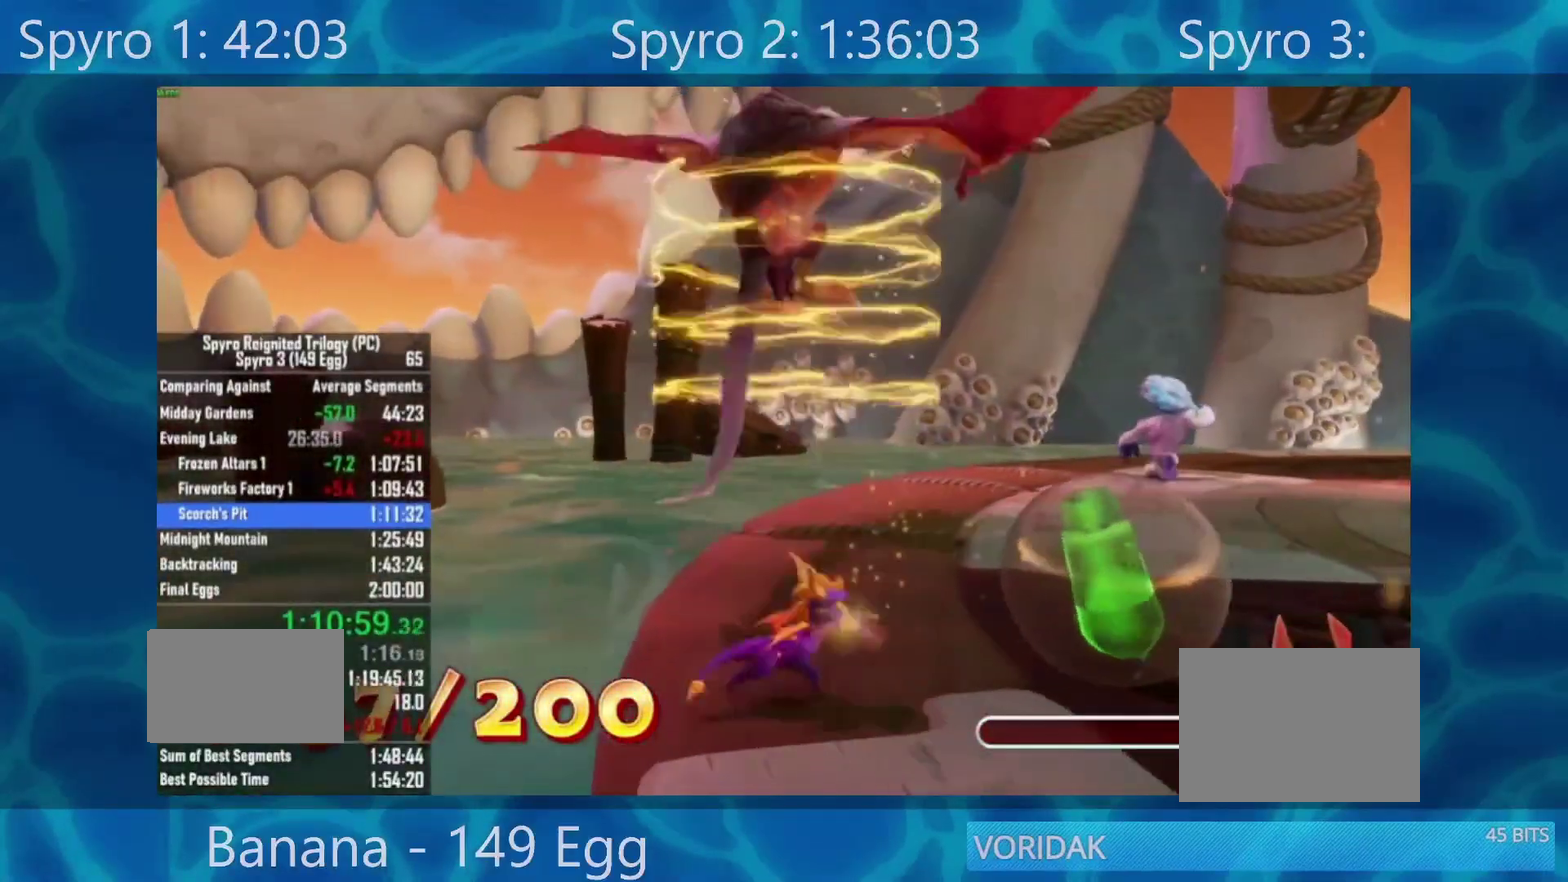
{"buttons": [], "left_stick": "up", "right_stick": "center", "events": [[150, "left_stick", "right"], [200, "left_stick", "up-right"], [350, "left_stick", "up"]]}
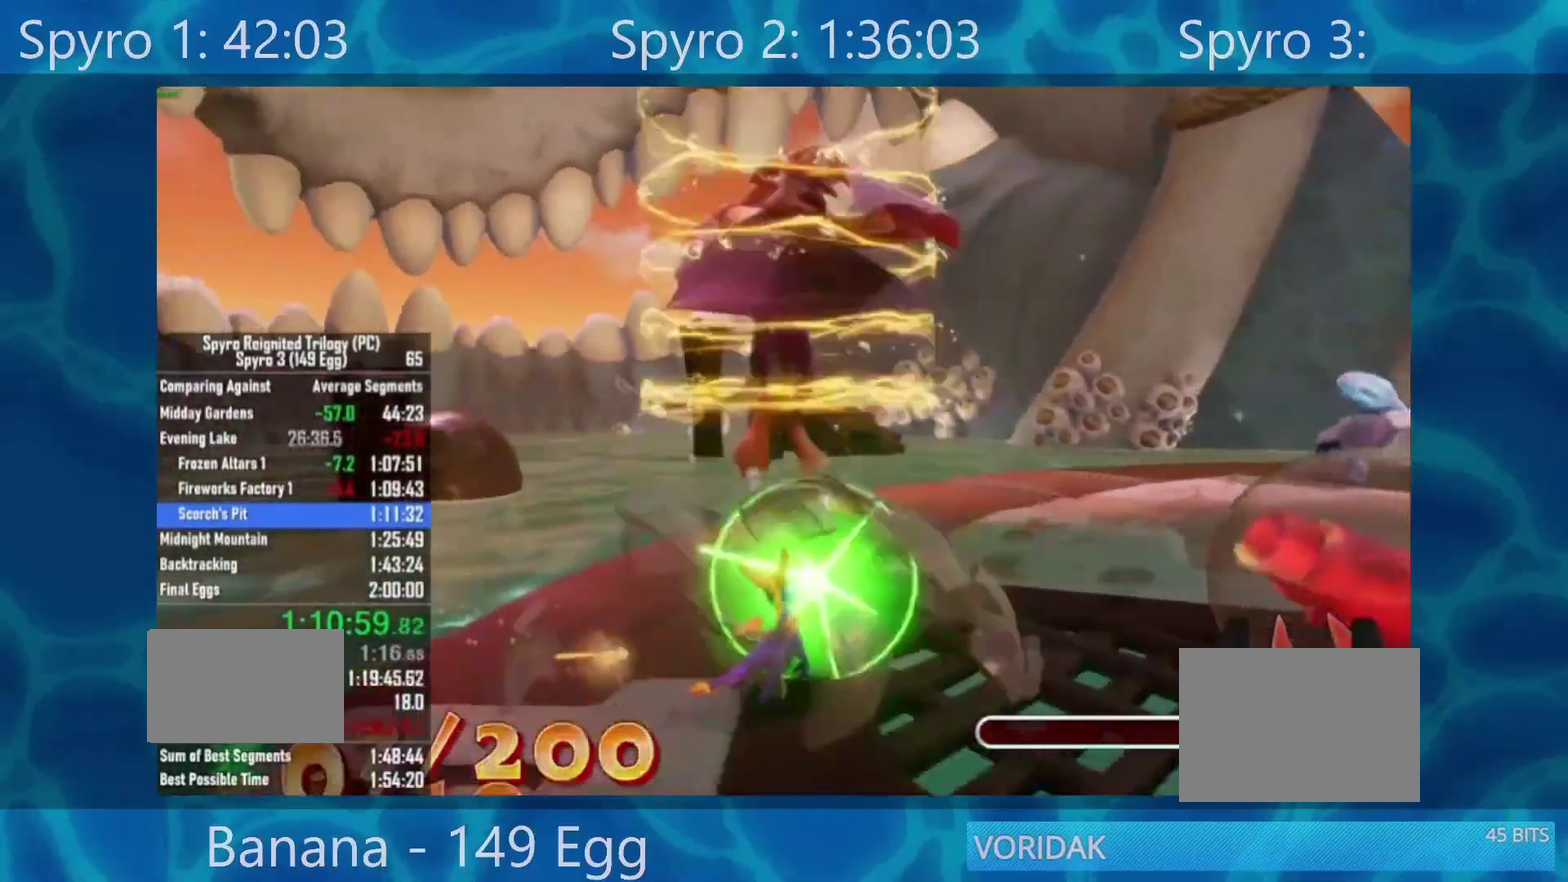
{"buttons": [], "left_stick": "up", "right_stick": "center", "events": []}
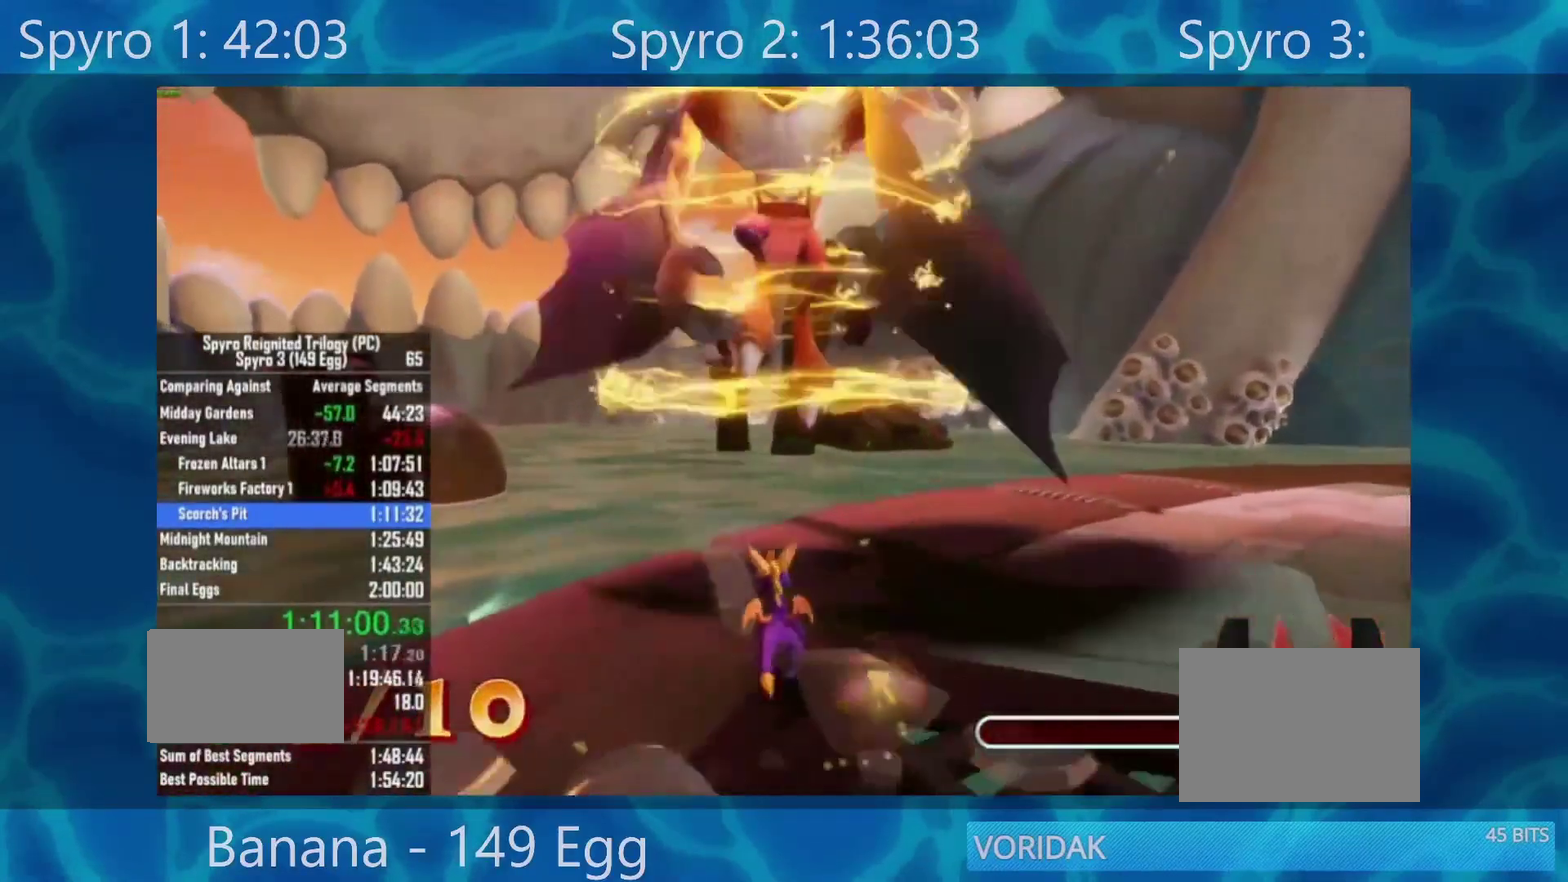
{"buttons": [], "left_stick": "up", "right_stick": "center", "events": []}
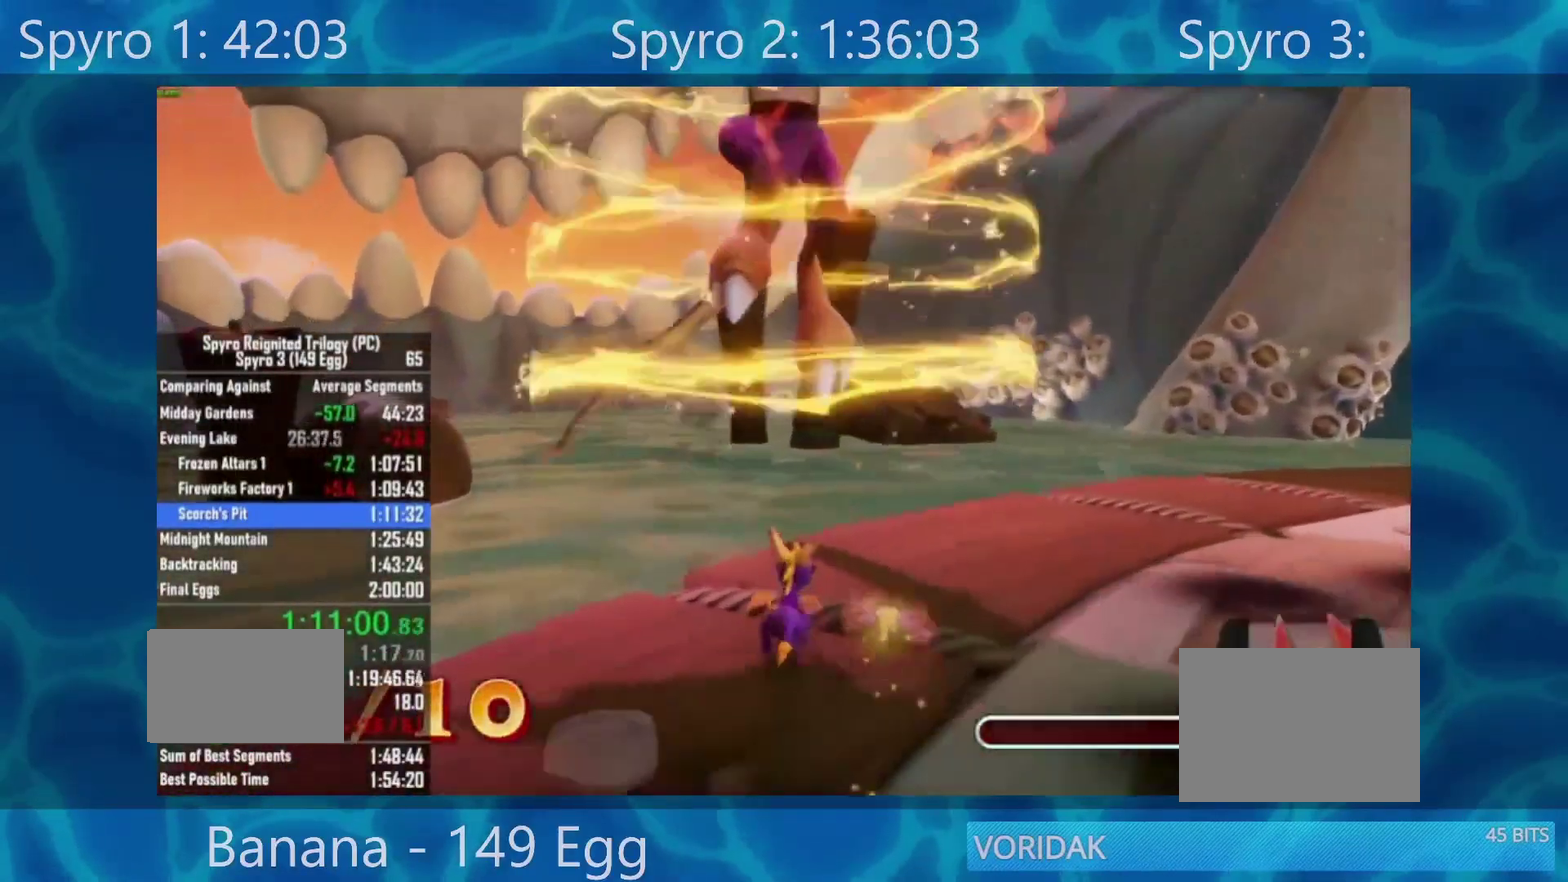
{"buttons": [], "left_stick": "center", "right_stick": "center", "events": [[117, "left_stick", "center"]]}
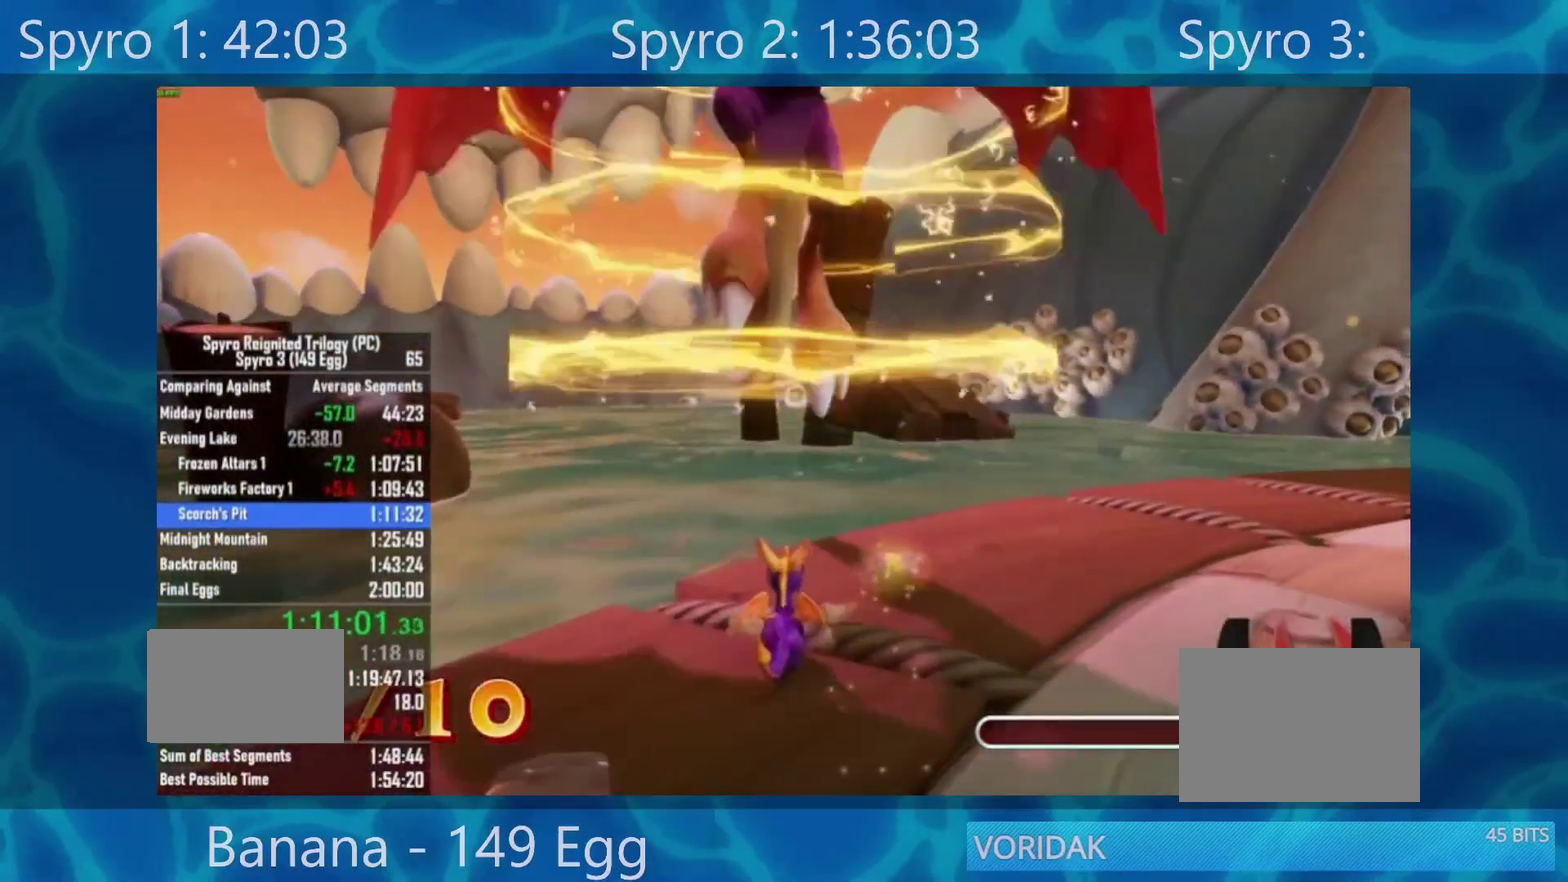
{"buttons": [], "left_stick": "up-right", "right_stick": "center", "events": [[500, "left_stick", "up-right"]]}
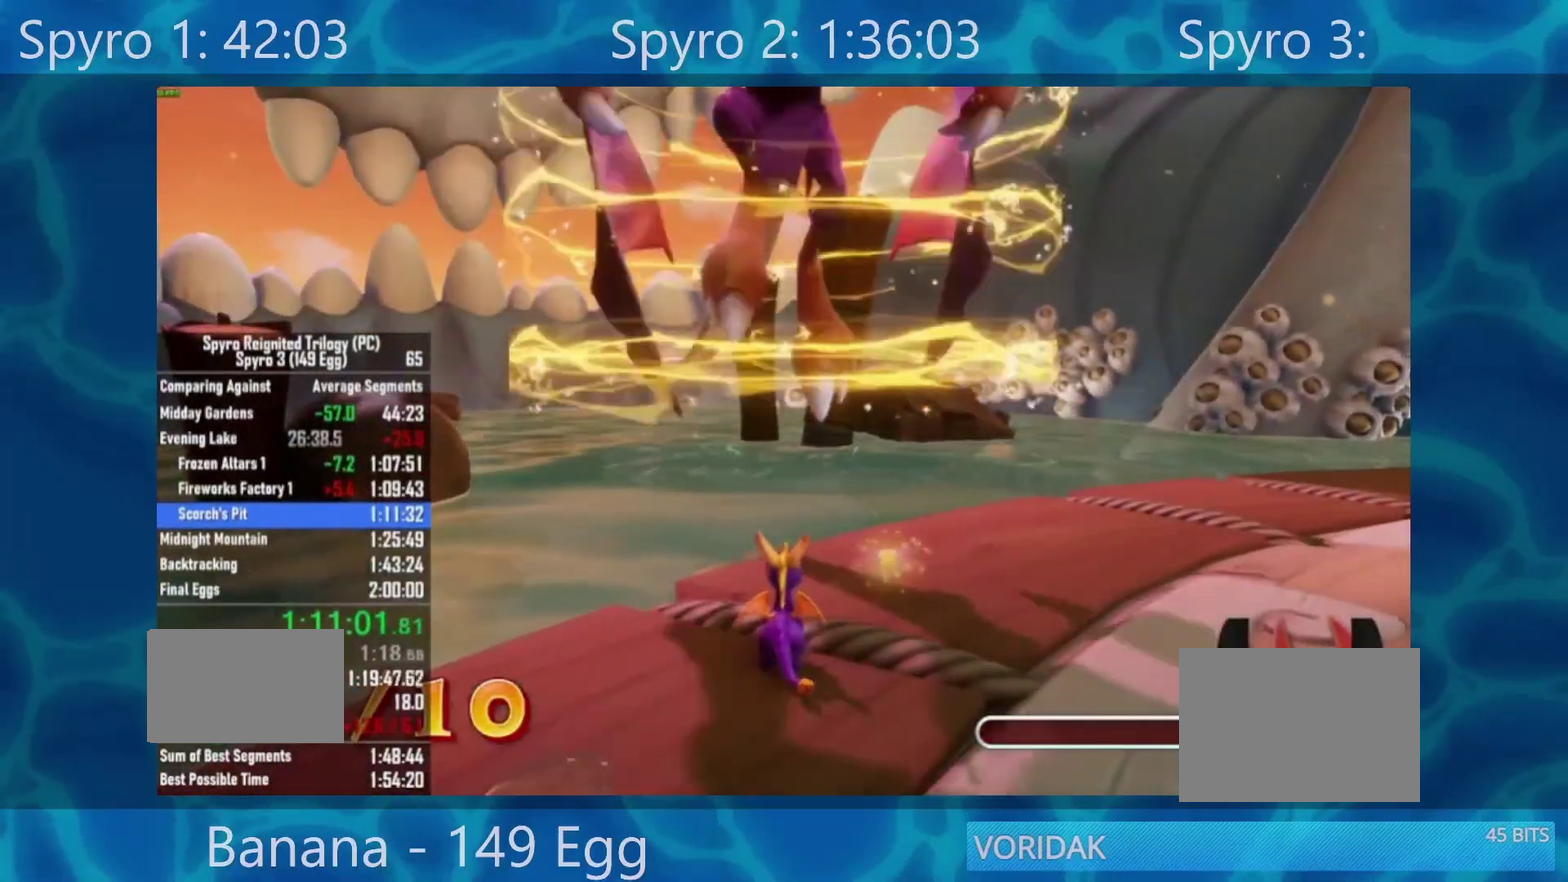
{"buttons": [], "left_stick": "up", "right_stick": "center", "events": [[50, "left_stick", "up"], [233, "left_stick", "center"], [417, "left_stick", "up"]]}
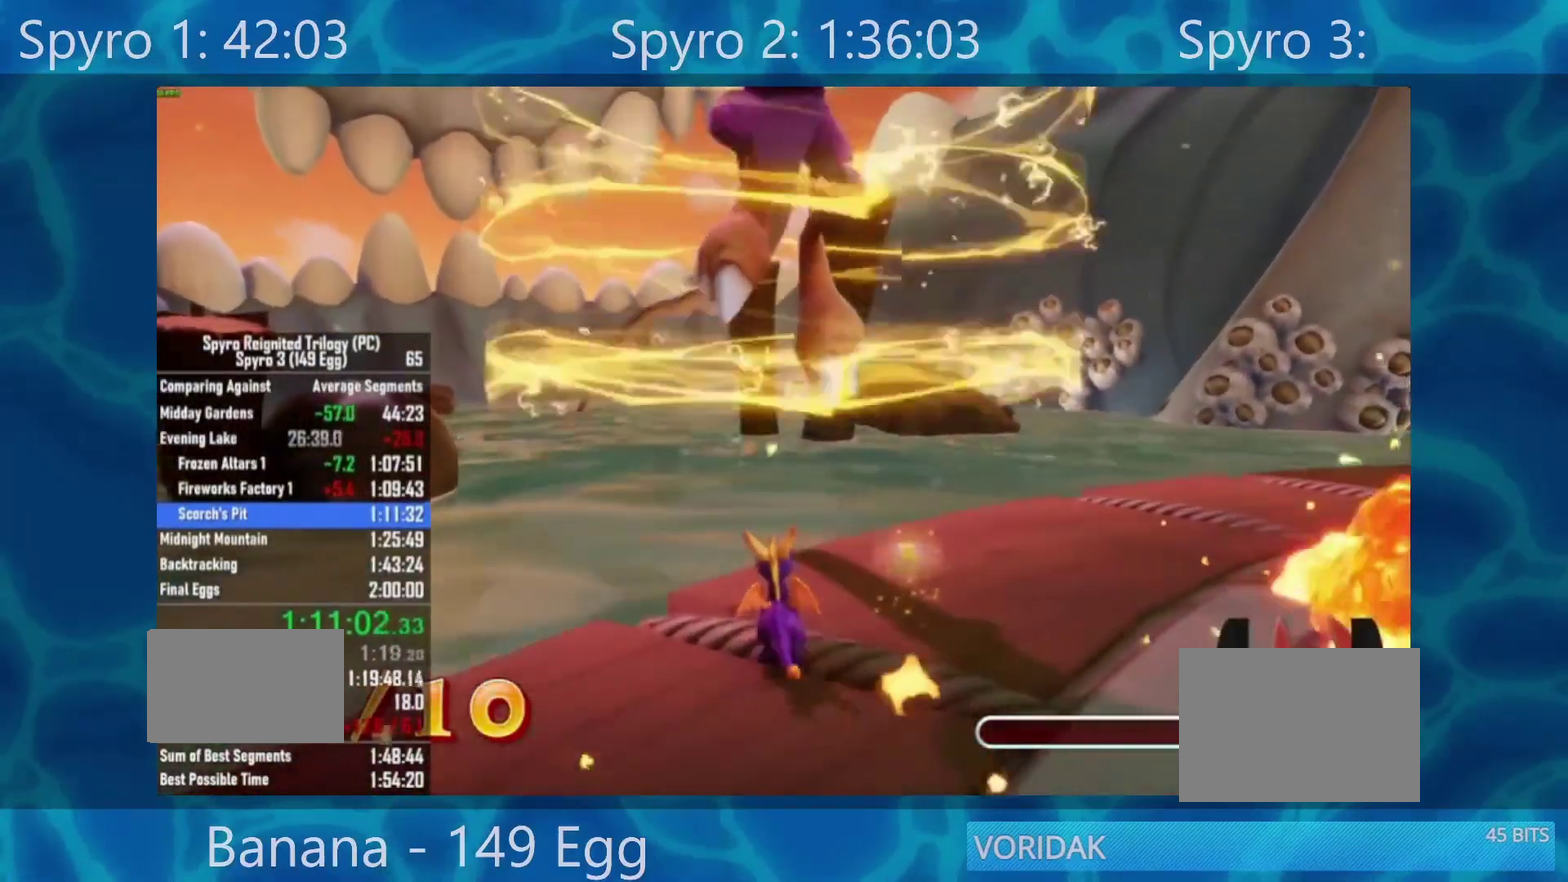
{"buttons": [], "left_stick": "up", "right_stick": "center", "events": [[150, "left_stick", "center"], [467, "left_stick", "up"]]}
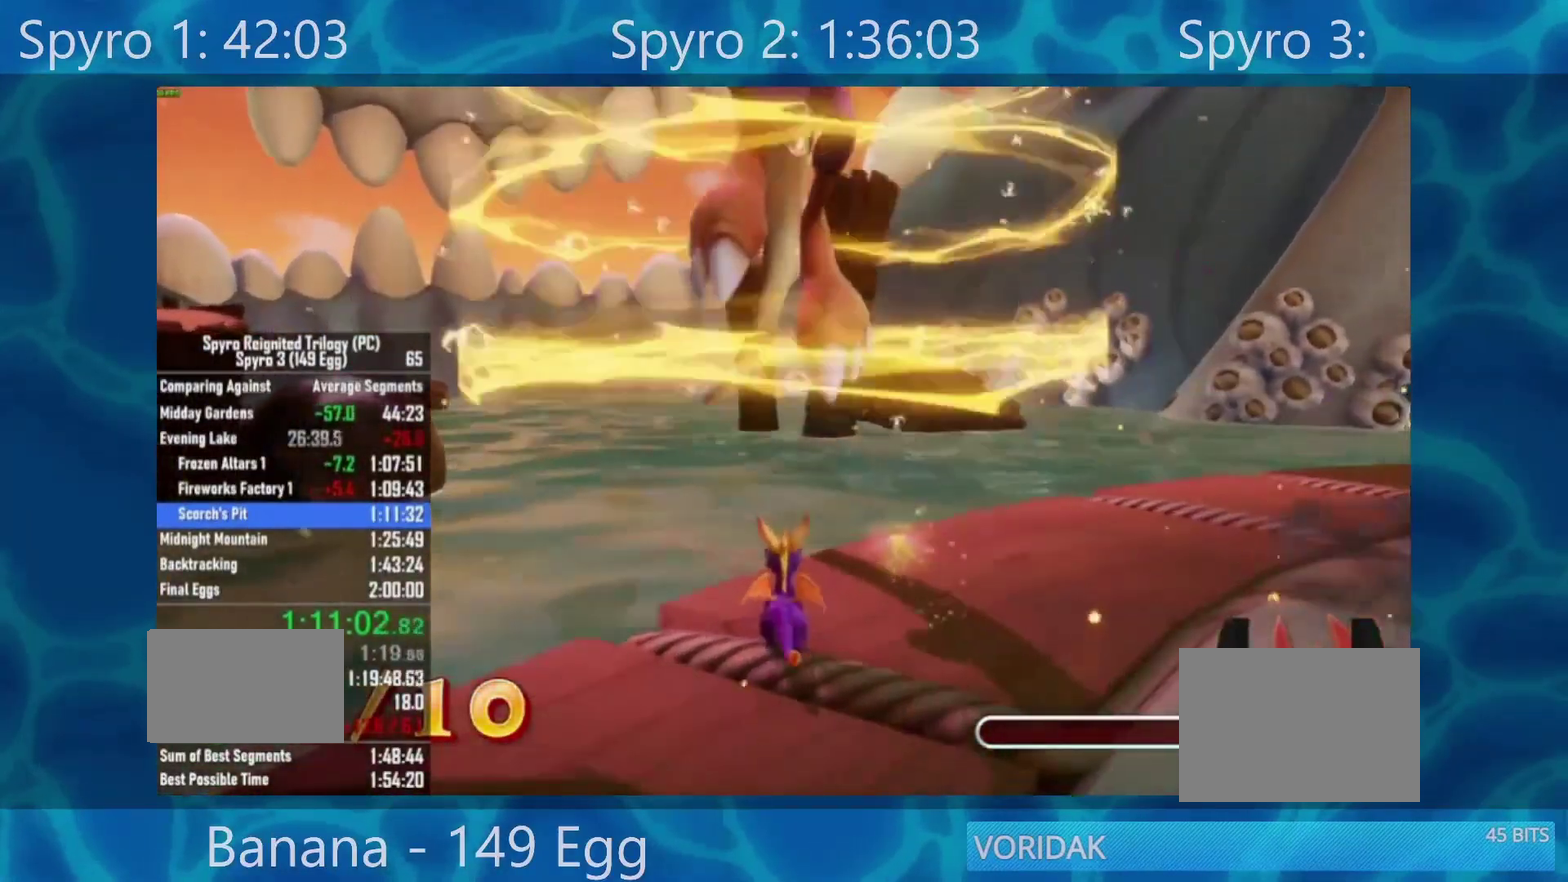
{"buttons": [], "left_stick": "center", "right_stick": "center", "events": [[100, "left_stick", "center"]]}
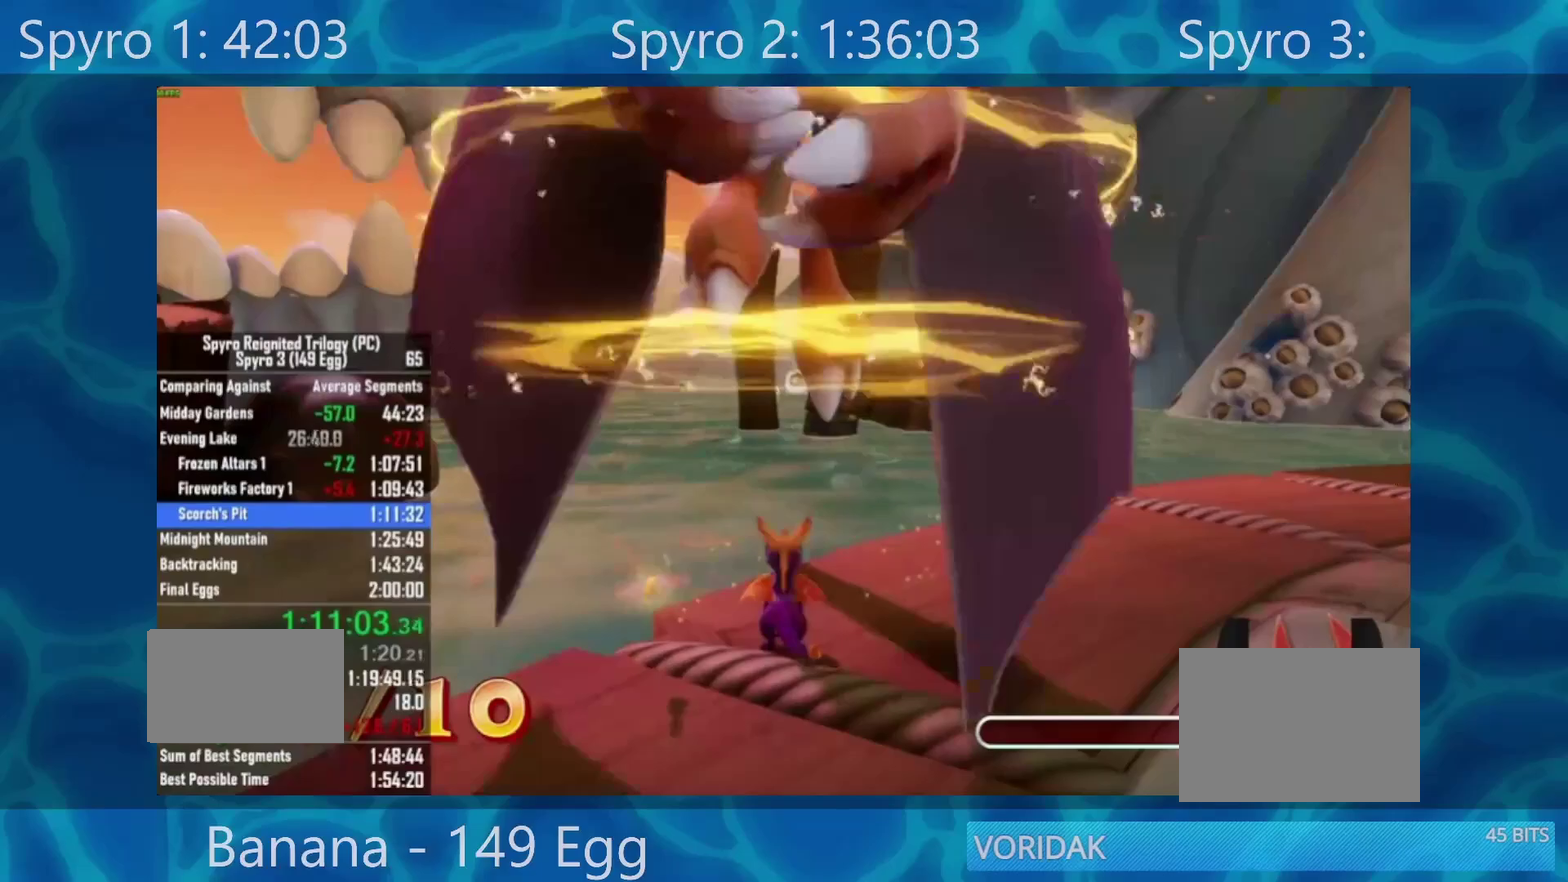
{"buttons": [], "left_stick": "up", "right_stick": "center", "events": [[467, "left_stick", "up"]]}
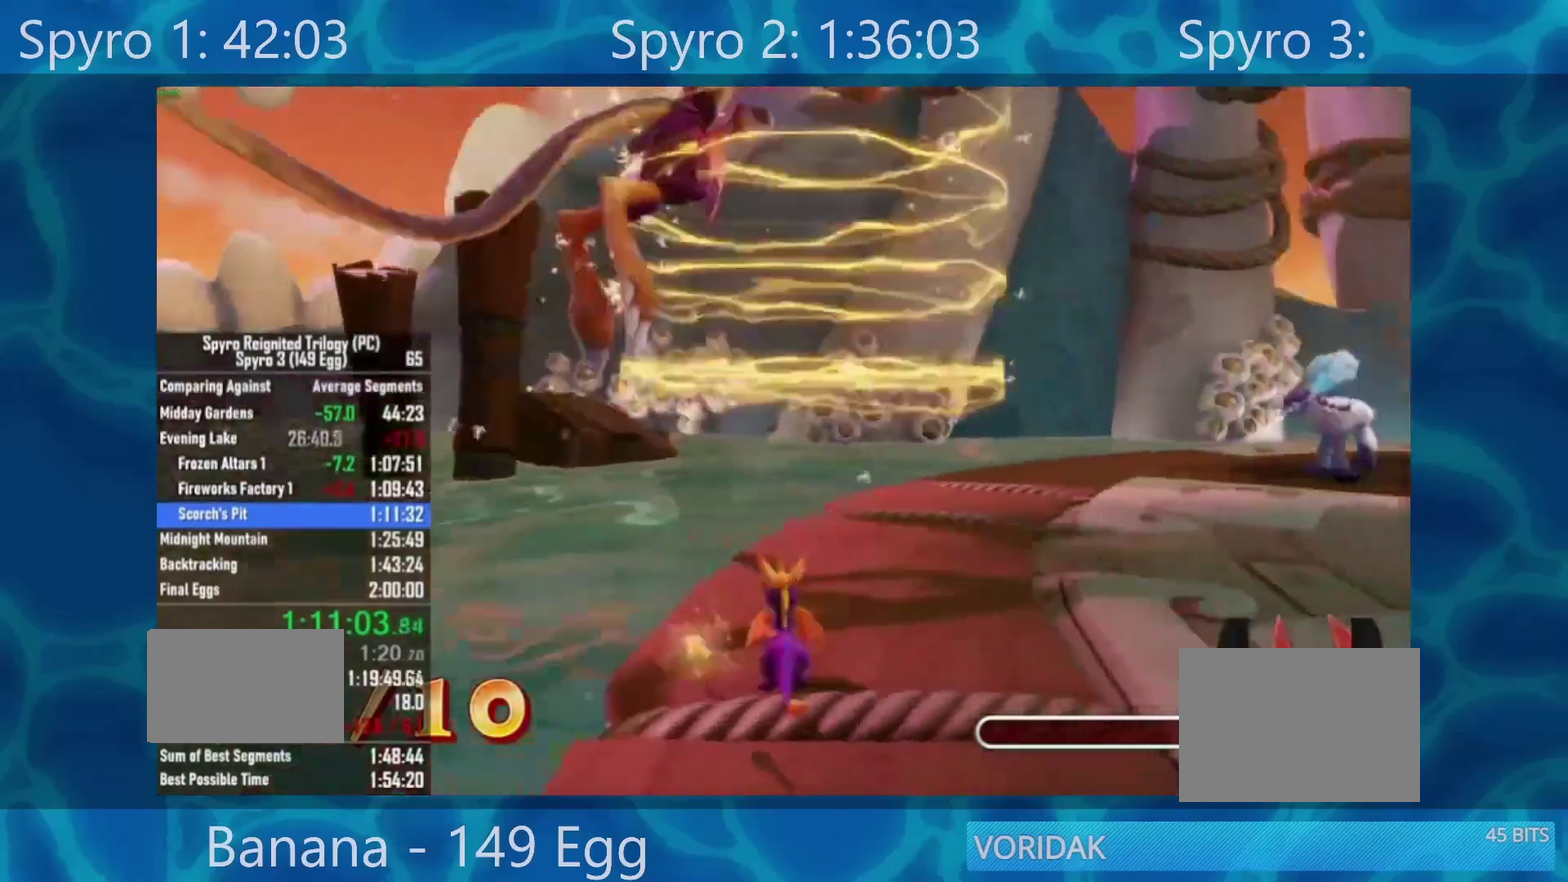
{"buttons": [], "left_stick": "up", "right_stick": "center", "events": [[167, "A", "down"], [333, "A", "up"]]}
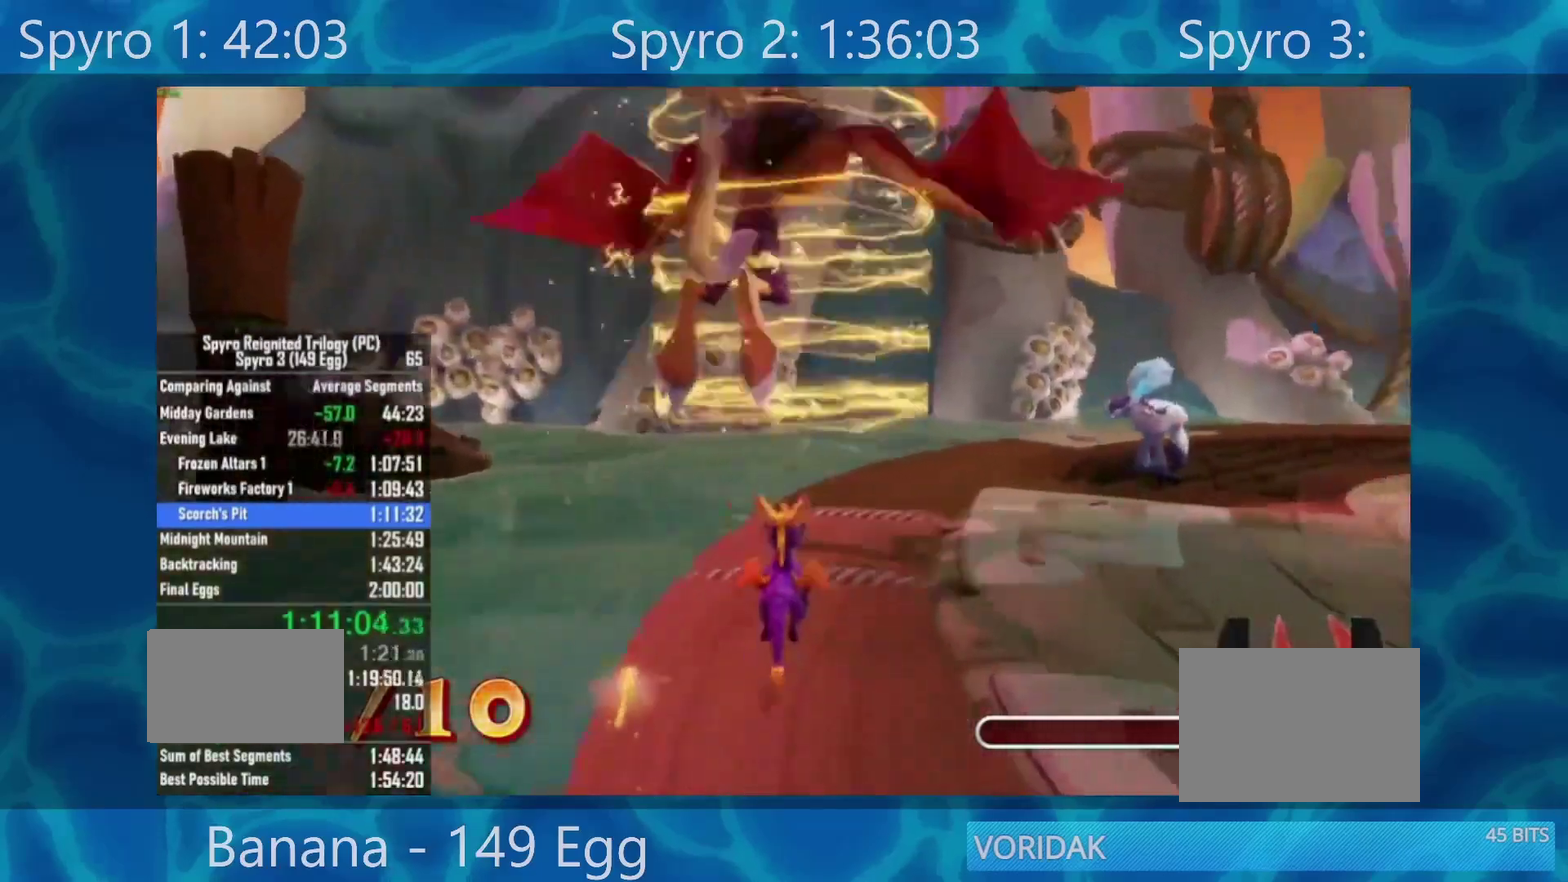
{"buttons": [], "left_stick": "up", "right_stick": "center", "events": [[100, "R2", "down"], [233, "R2", "up"]]}
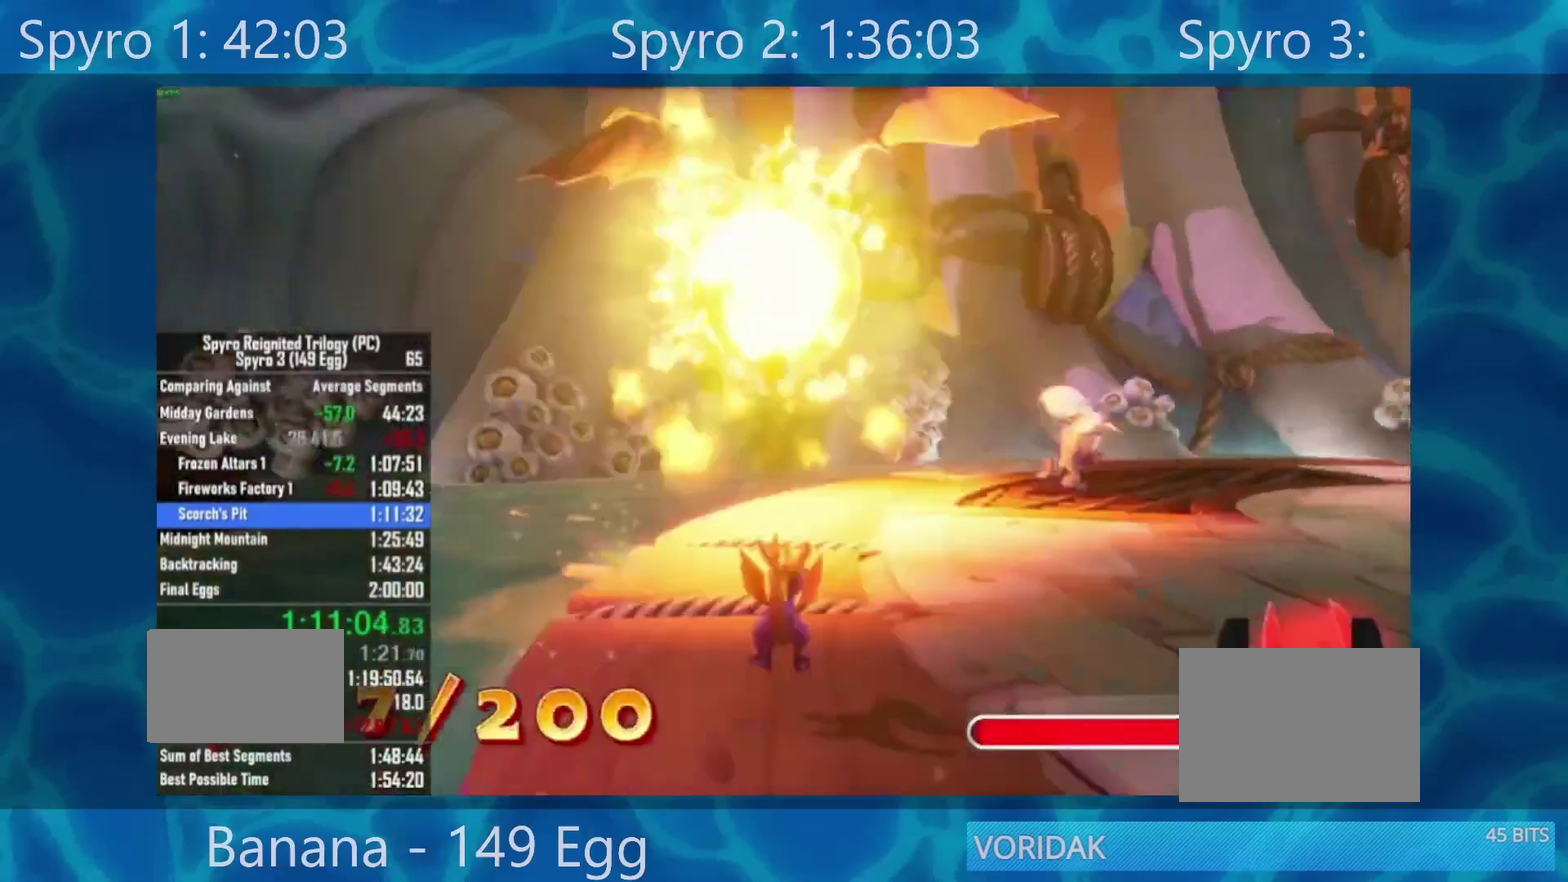
{"buttons": ["X"], "left_stick": "up-right", "right_stick": "center", "events": [[133, "X", "down"], [450, "left_stick", "up-right"]]}
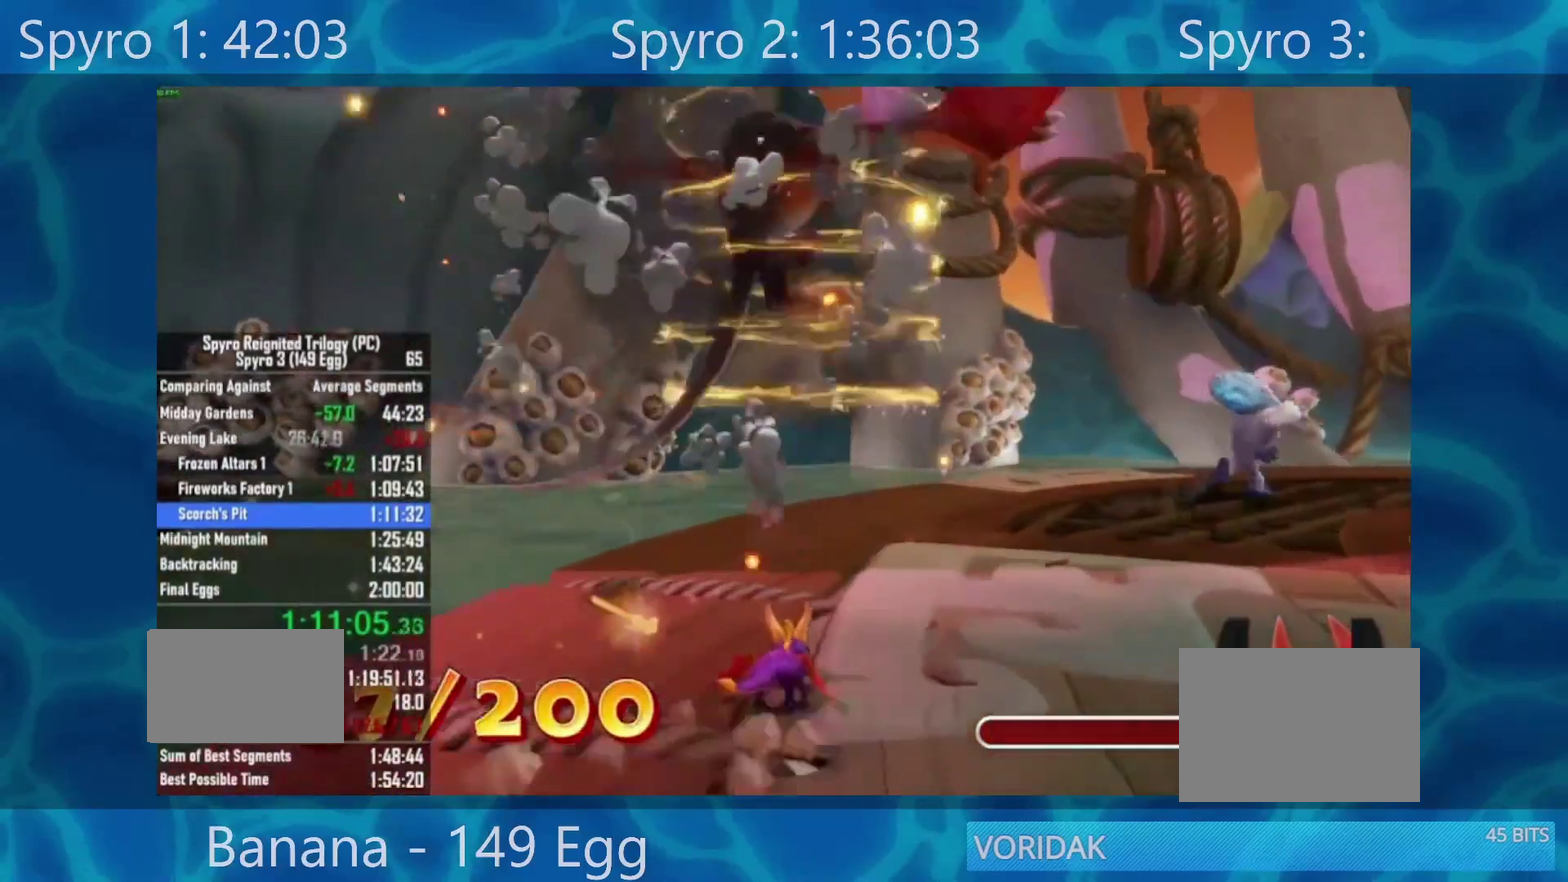
{"buttons": [], "left_stick": "up", "right_stick": "center", "events": [[183, "X", "up"], [333, "left_stick", "up"]]}
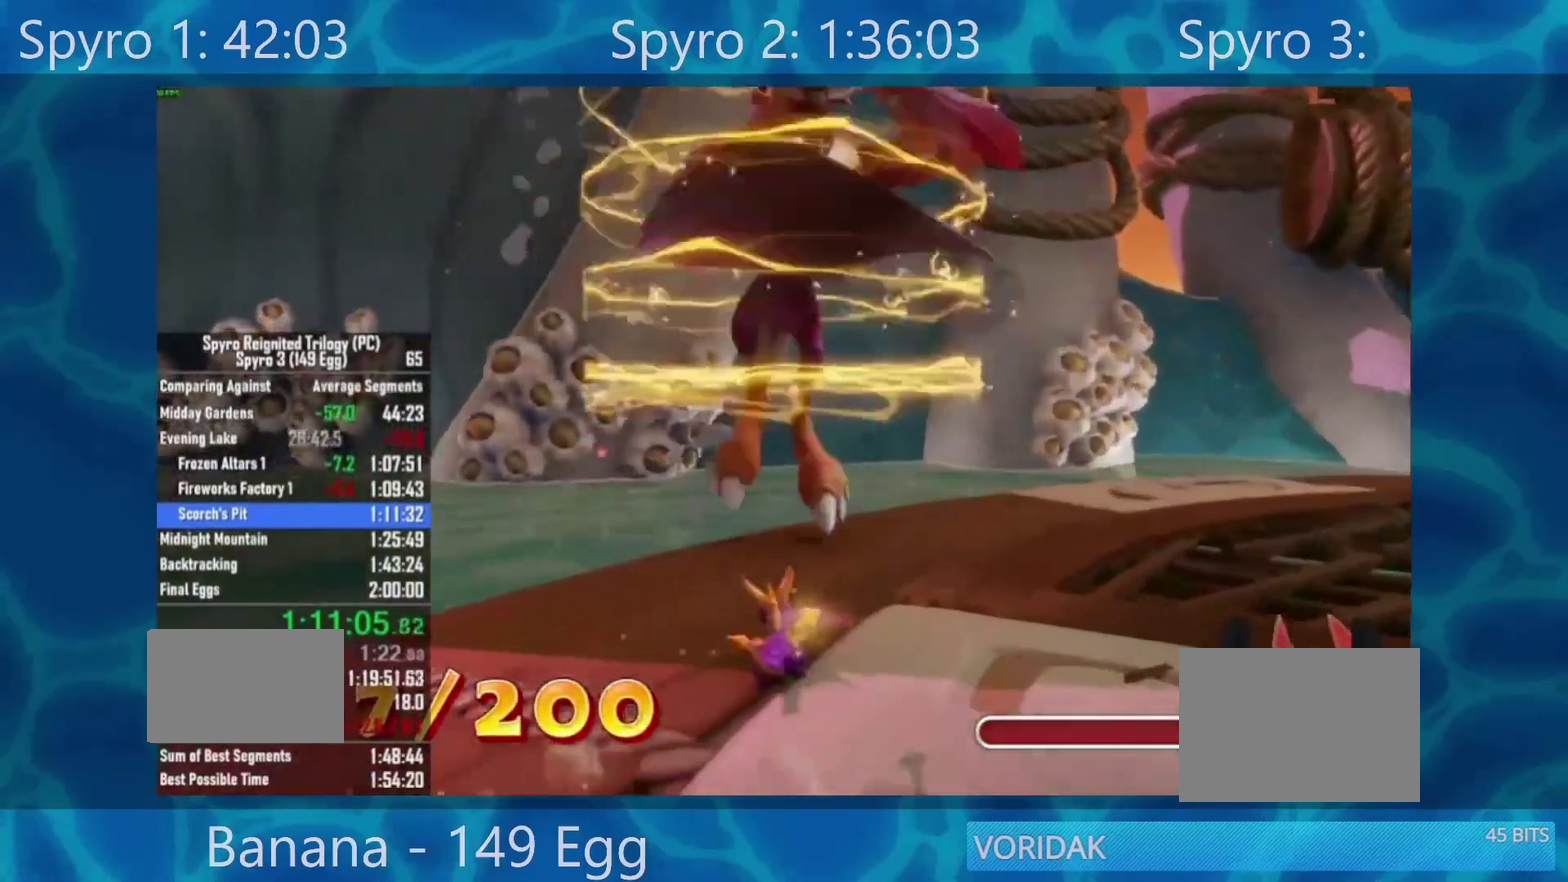
{"buttons": [], "left_stick": "up", "right_stick": "center", "events": []}